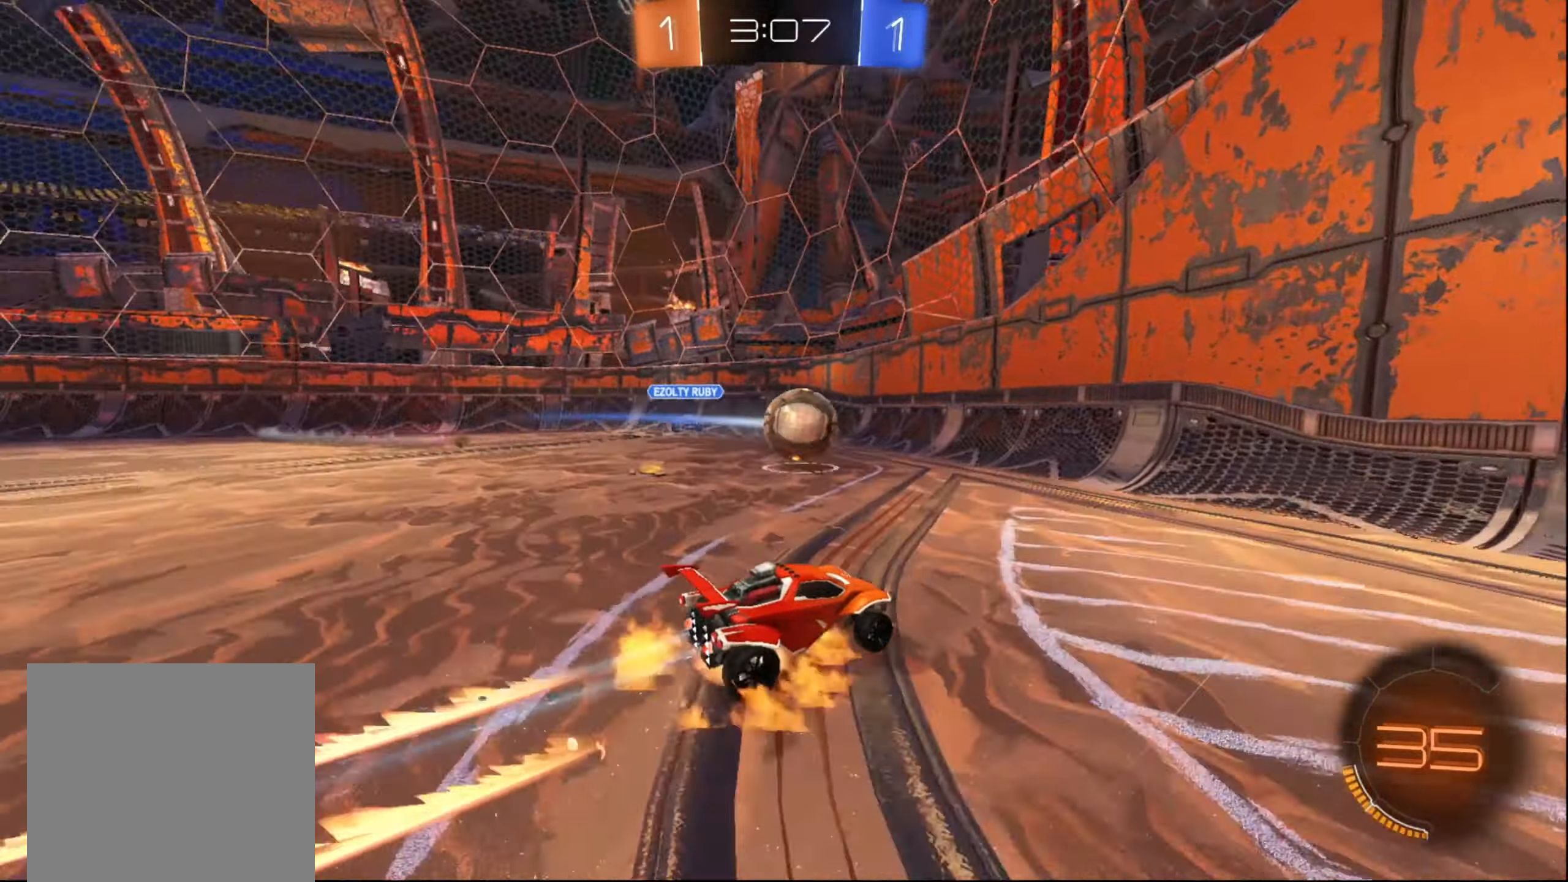
Gameplay with a controller (Xbox layout); each line is a JSON object with the inputs held at the frame after it. "events" lists button and stick changes between this image and that frame as [ms after this image, input, new state], when the widget could be followed in between. Not read: L3 R3.
{"buttons": ["R2"], "left_stick": "up-left", "right_stick": "center", "events": [[50, "left_stick", "down-left"], [233, "A", "up"], [233, "left_stick", "up-left"], [317, "A", "down"], [400, "A", "up"]]}
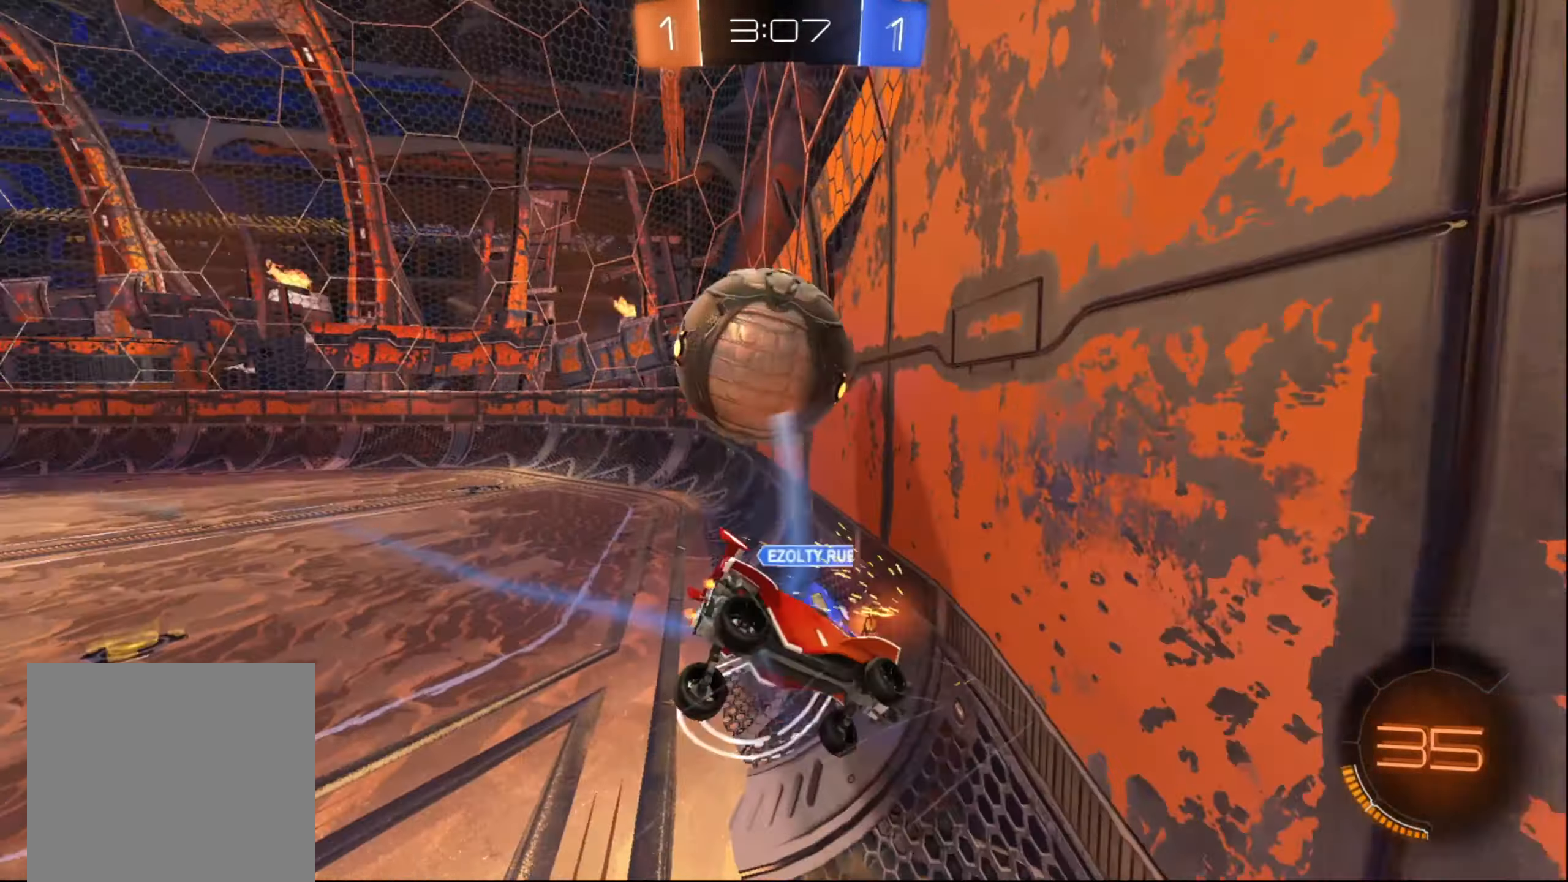
{"buttons": ["X", "R2"], "left_stick": "up-right", "right_stick": "center", "events": [[183, "left_stick", "up-right"], [217, "X", "down"]]}
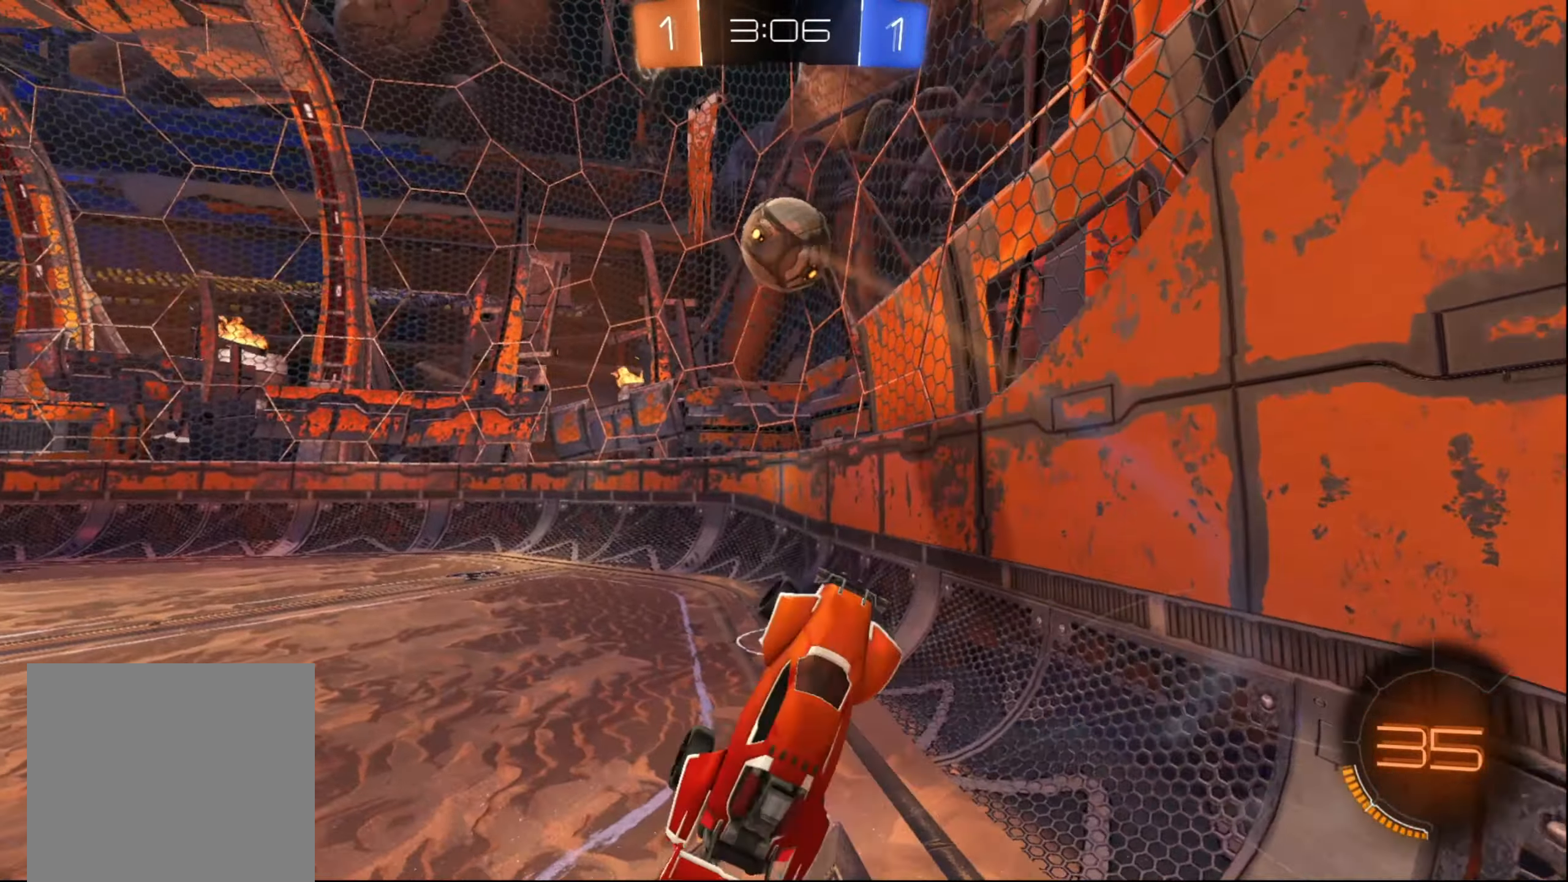
{"buttons": ["R2"], "left_stick": "left", "right_stick": "center", "events": [[50, "left_stick", "up-left"], [67, "X", "up"], [483, "left_stick", "left"]]}
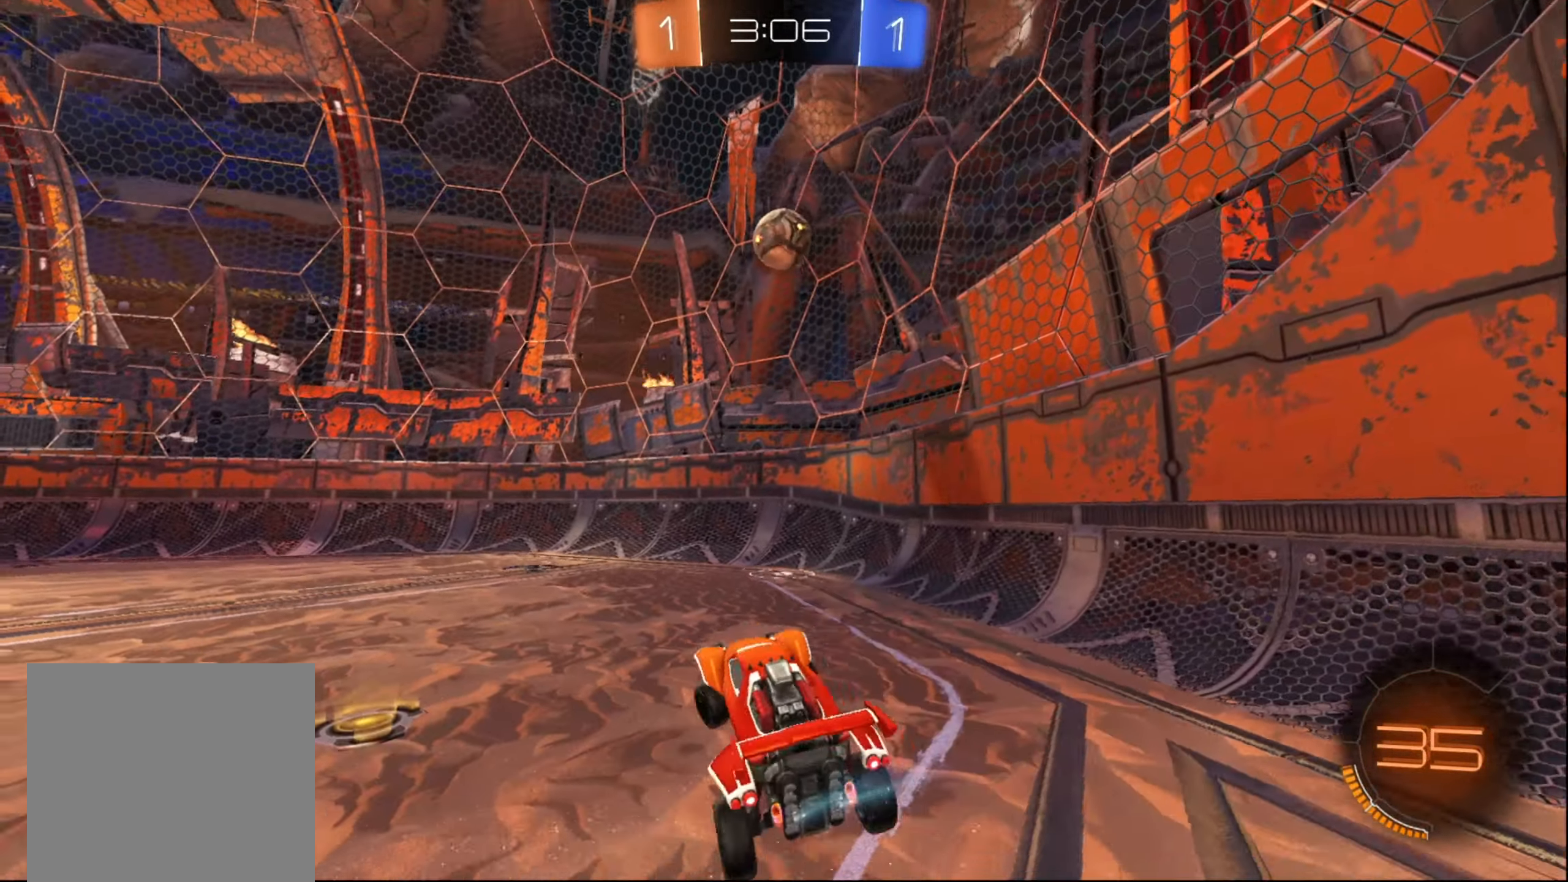
{"buttons": ["R2"], "left_stick": "up-right", "right_stick": "center", "events": [[17, "left_stick", "center"], [467, "left_stick", "up-right"]]}
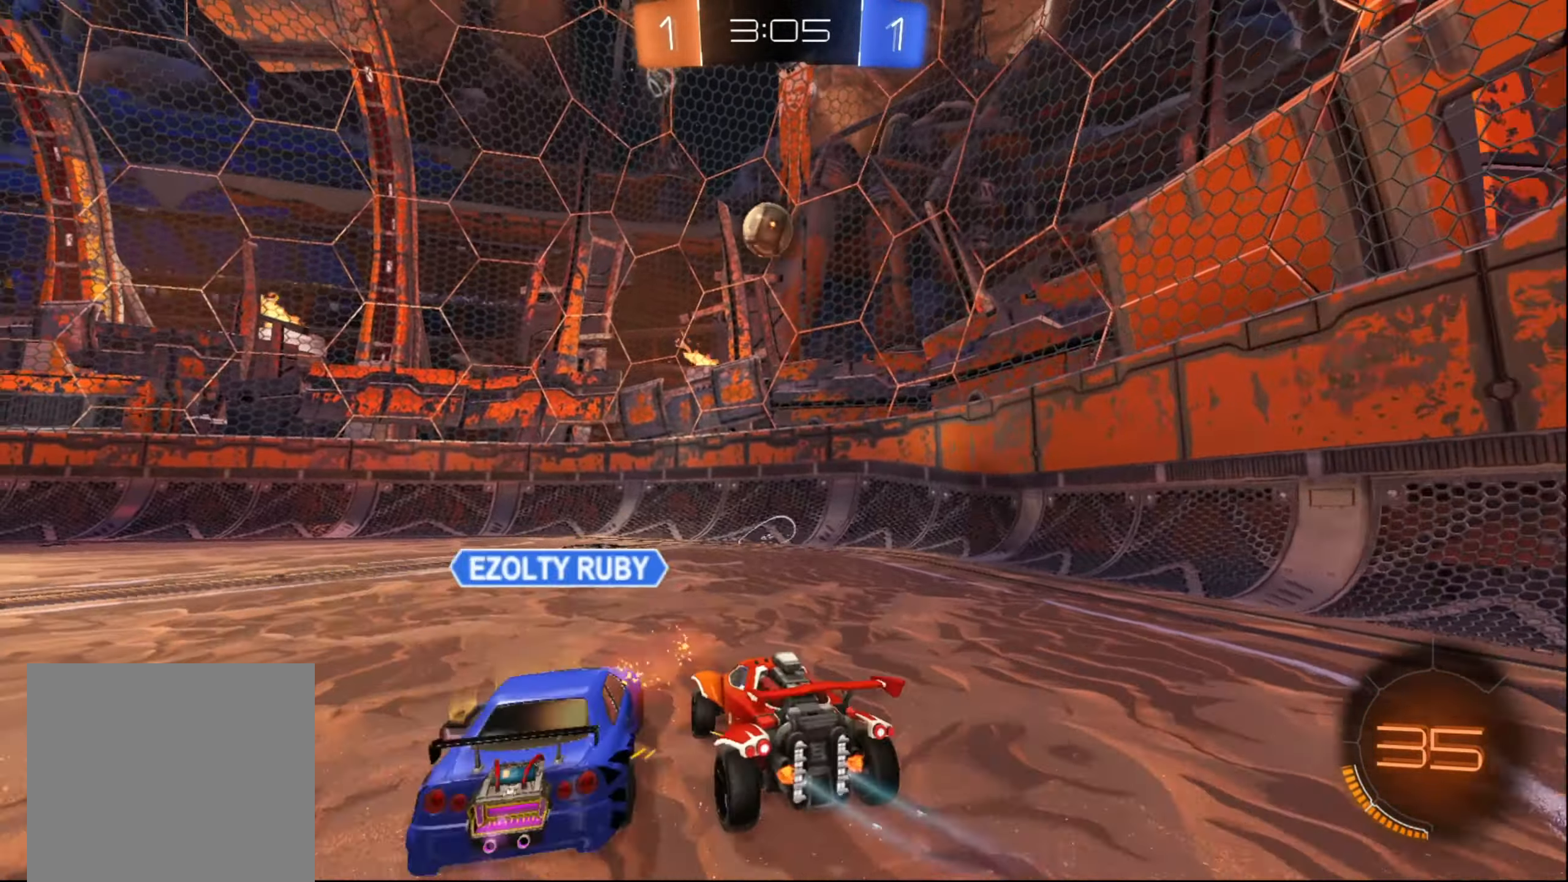
{"buttons": ["R2"], "left_stick": "center", "right_stick": "center", "events": [[167, "left_stick", "center"], [217, "left_stick", "left"], [350, "left_stick", "center"]]}
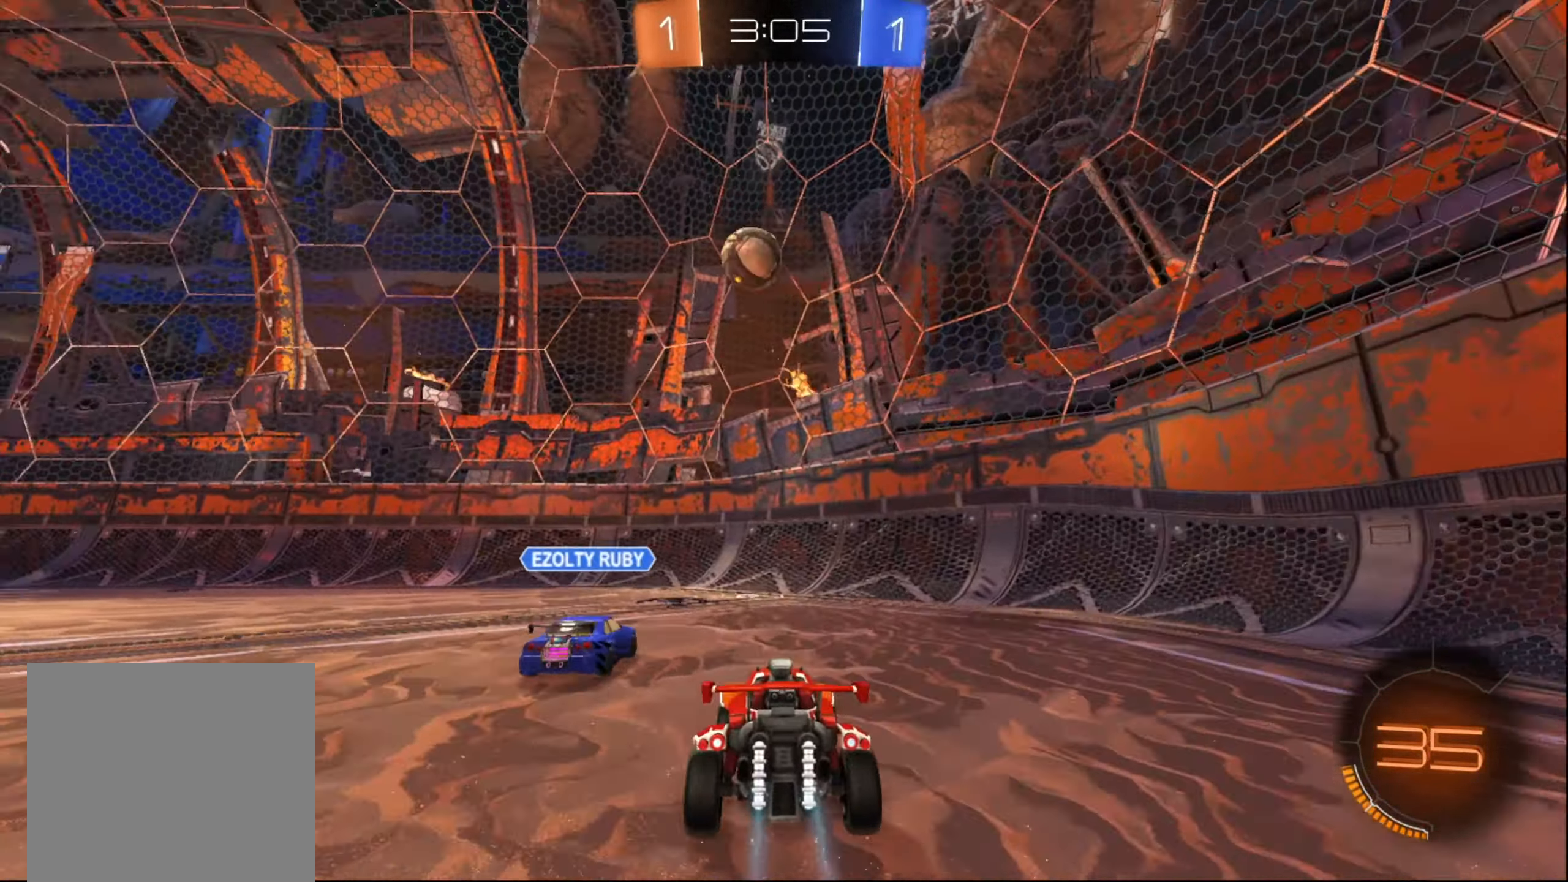
{"buttons": ["R2"], "left_stick": "center", "right_stick": "center", "events": [[250, "left_stick", "left"], [400, "left_stick", "center"]]}
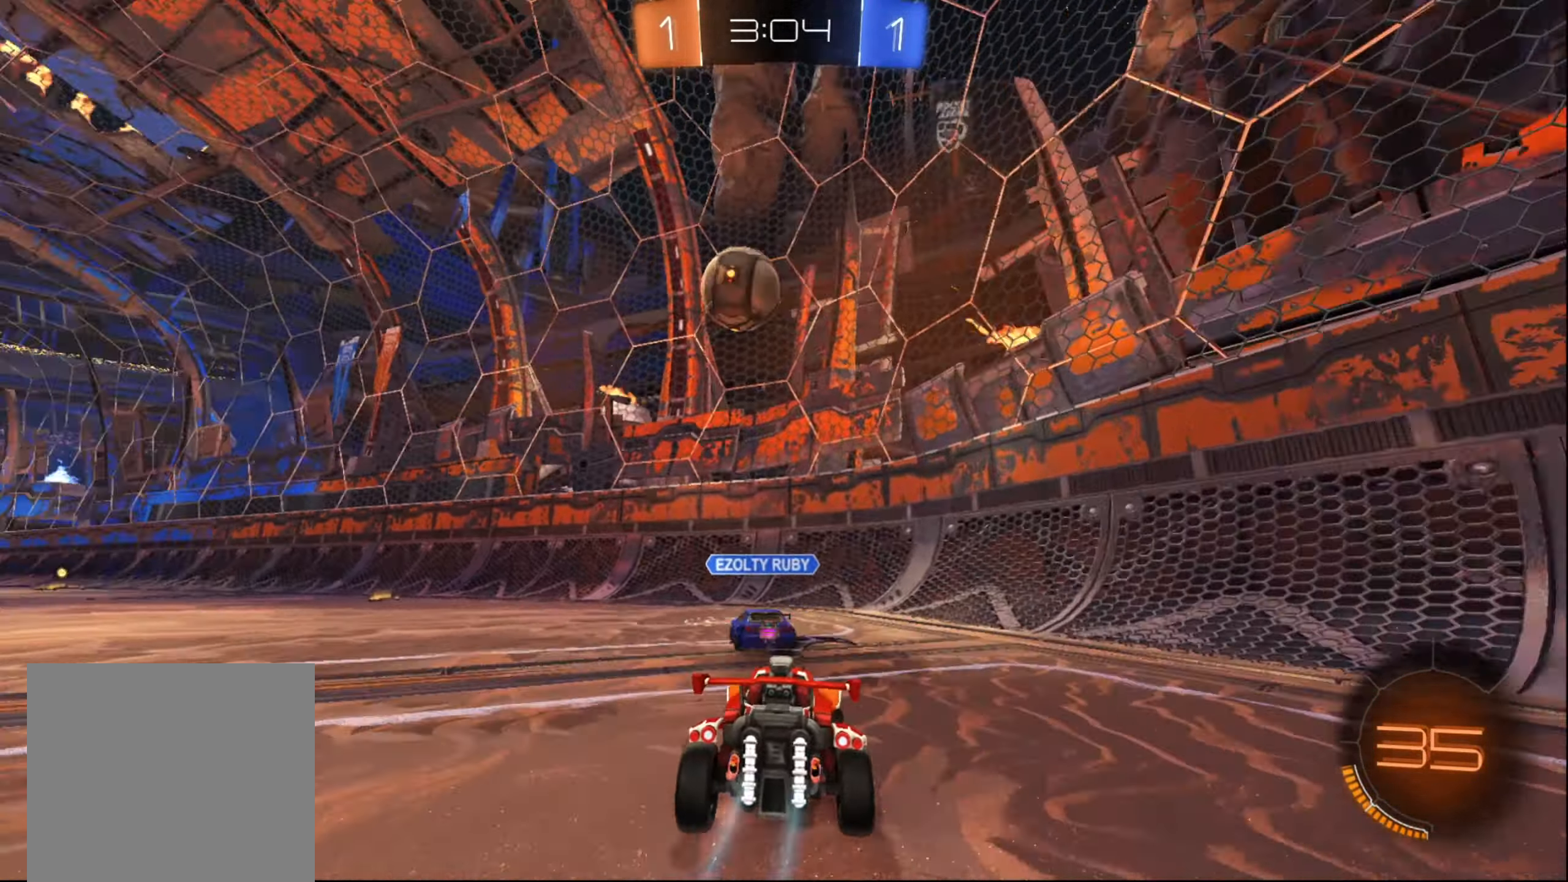
{"buttons": ["R2"], "left_stick": "down-left", "right_stick": "center", "events": [[100, "left_stick", "right"], [184, "left_stick", "center"], [250, "left_stick", "down-left"]]}
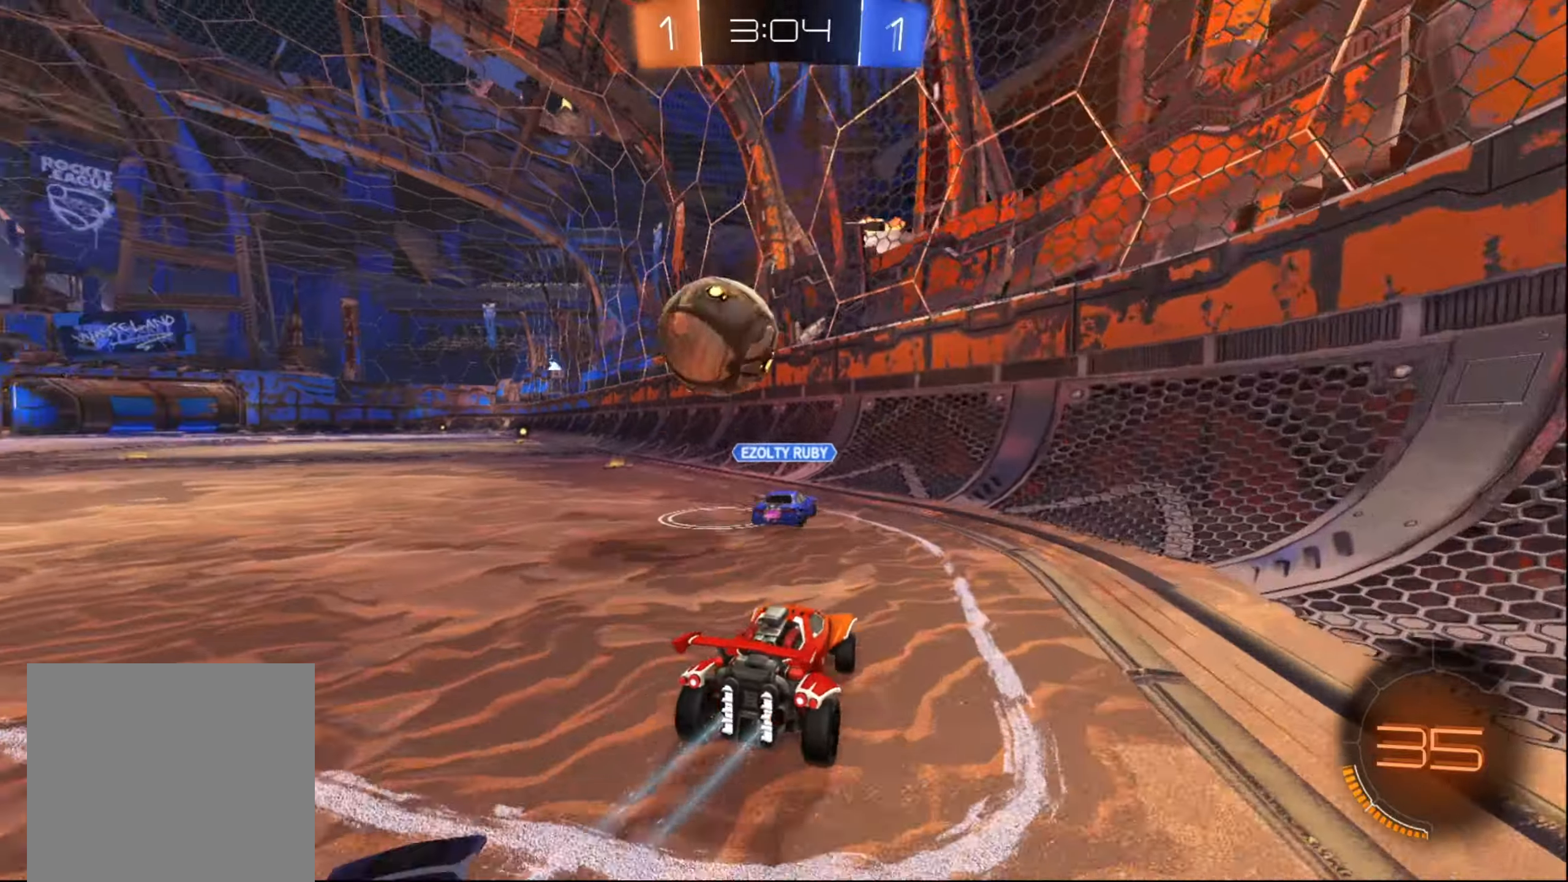
{"buttons": ["L2"], "left_stick": "right", "right_stick": "center", "events": [[317, "left_stick", "center"], [334, "R2", "up"], [384, "L2", "down"], [384, "left_stick", "right"]]}
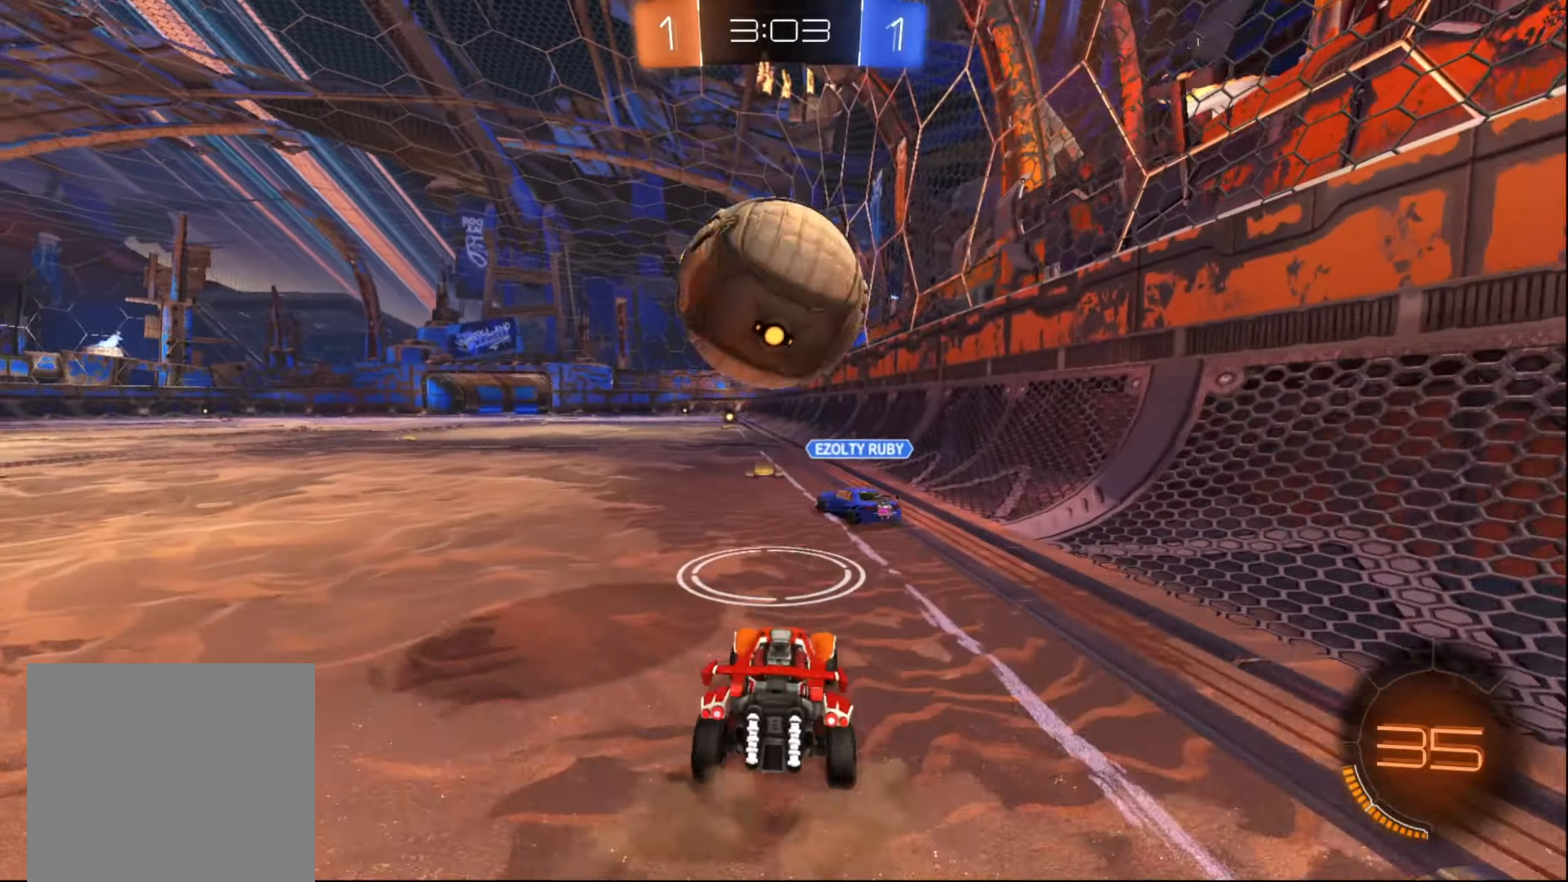
{"buttons": ["R2"], "left_stick": "center", "right_stick": "center", "events": [[117, "L2", "up"], [117, "left_stick", "center"], [350, "Y", "down"], [400, "Y", "up"], [450, "R2", "down"]]}
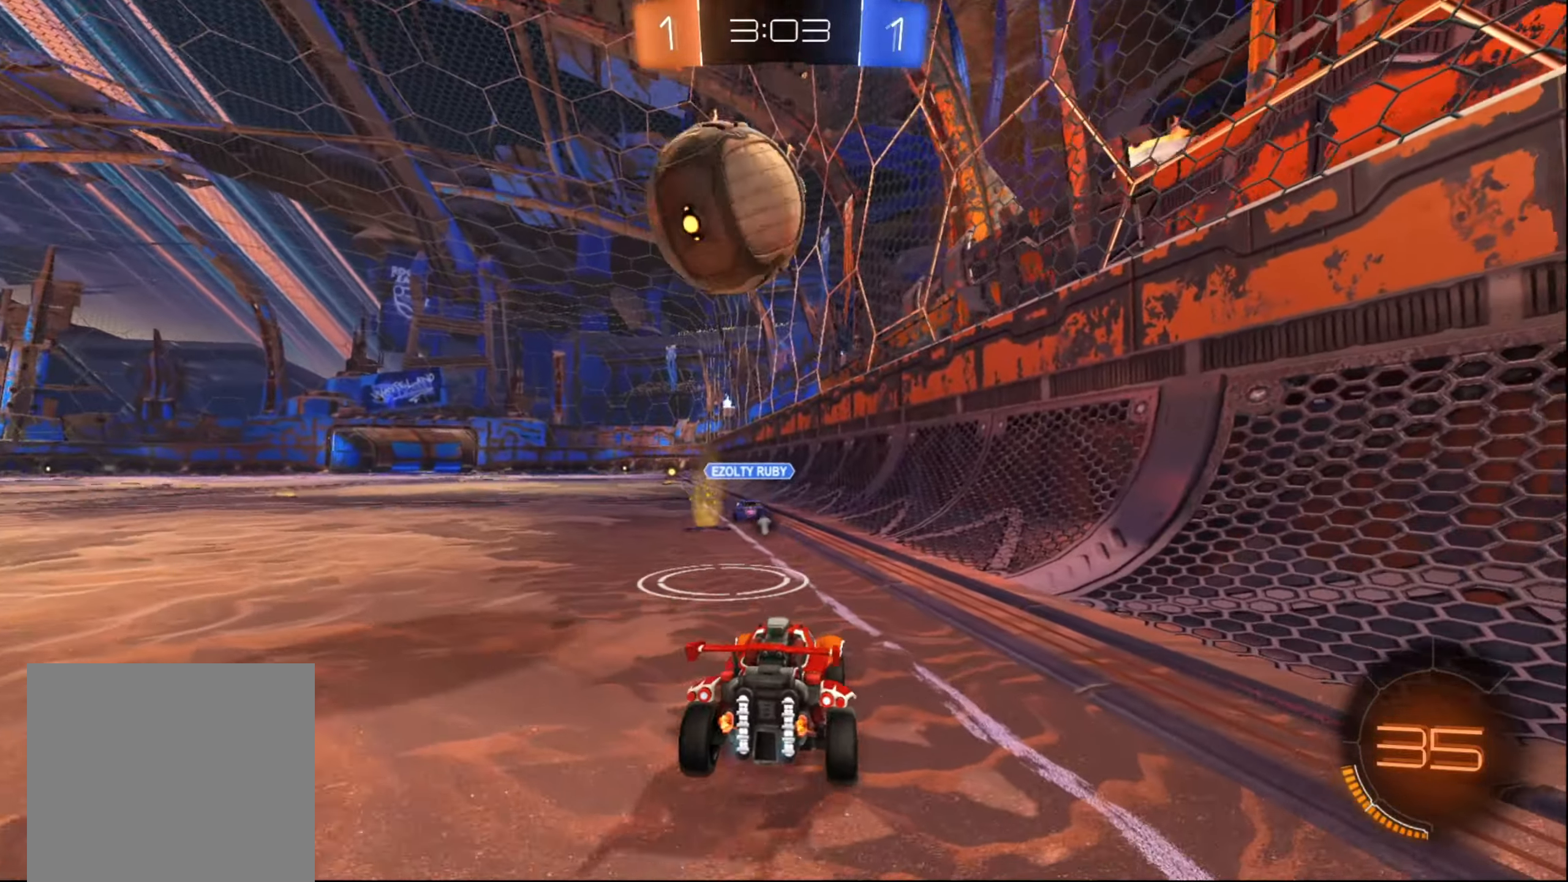
{"buttons": ["R2"], "left_stick": "center", "right_stick": "center", "events": [[167, "left_stick", "left"], [284, "left_stick", "center"]]}
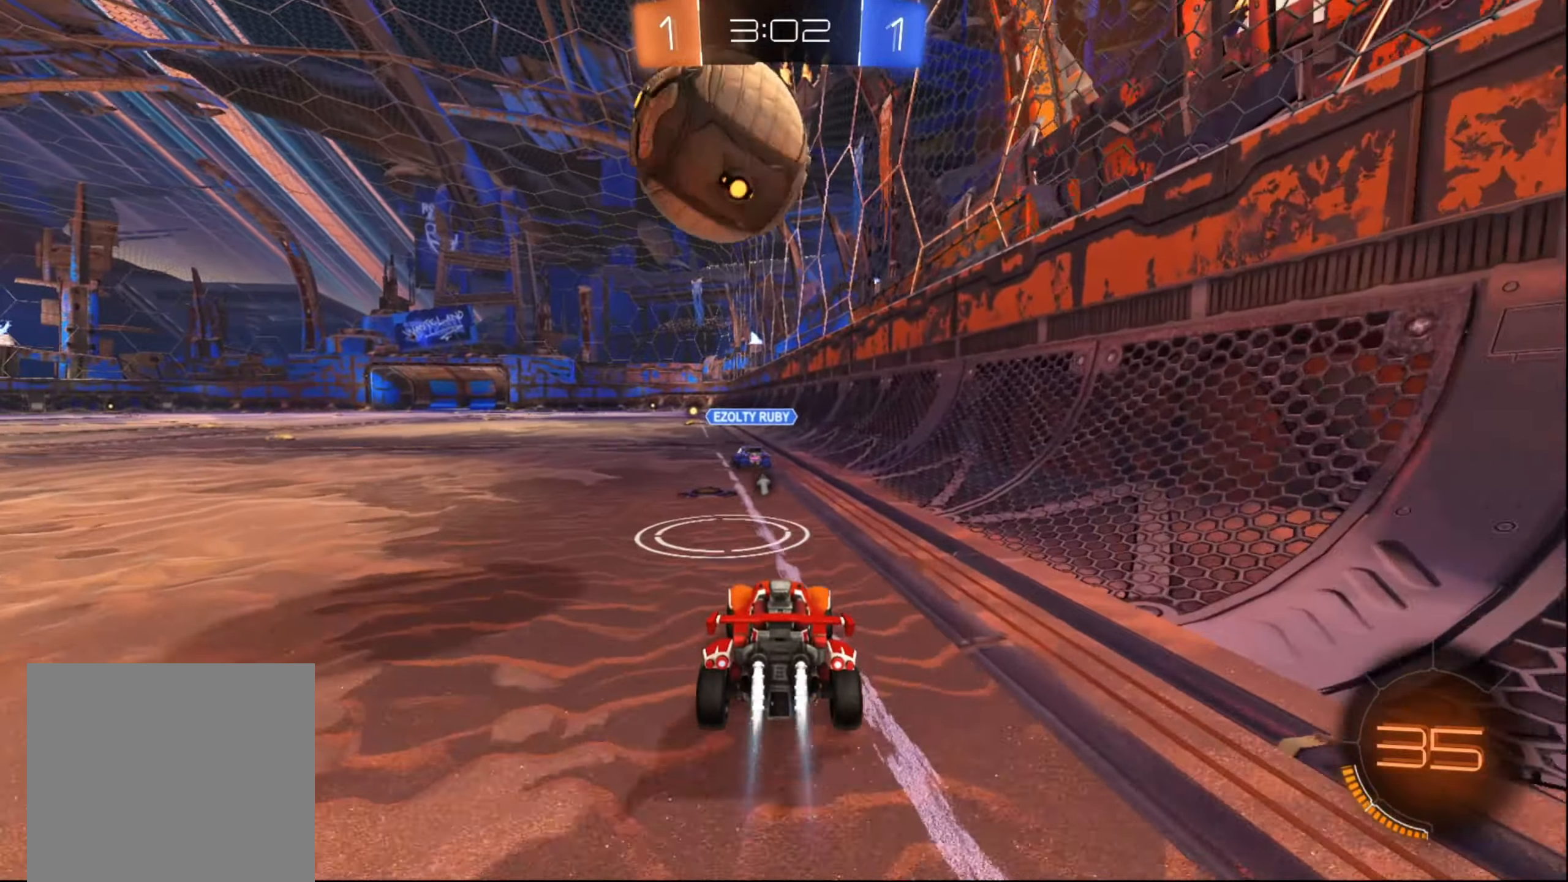
{"buttons": ["A", "R2"], "left_stick": "up", "right_stick": "center", "events": [[17, "B", "down"], [50, "left_stick", "left"], [117, "B", "up"], [167, "left_stick", "center"], [200, "A", "down"], [267, "left_stick", "up-right"], [350, "left_stick", "up"], [367, "A", "up"], [434, "A", "down"]]}
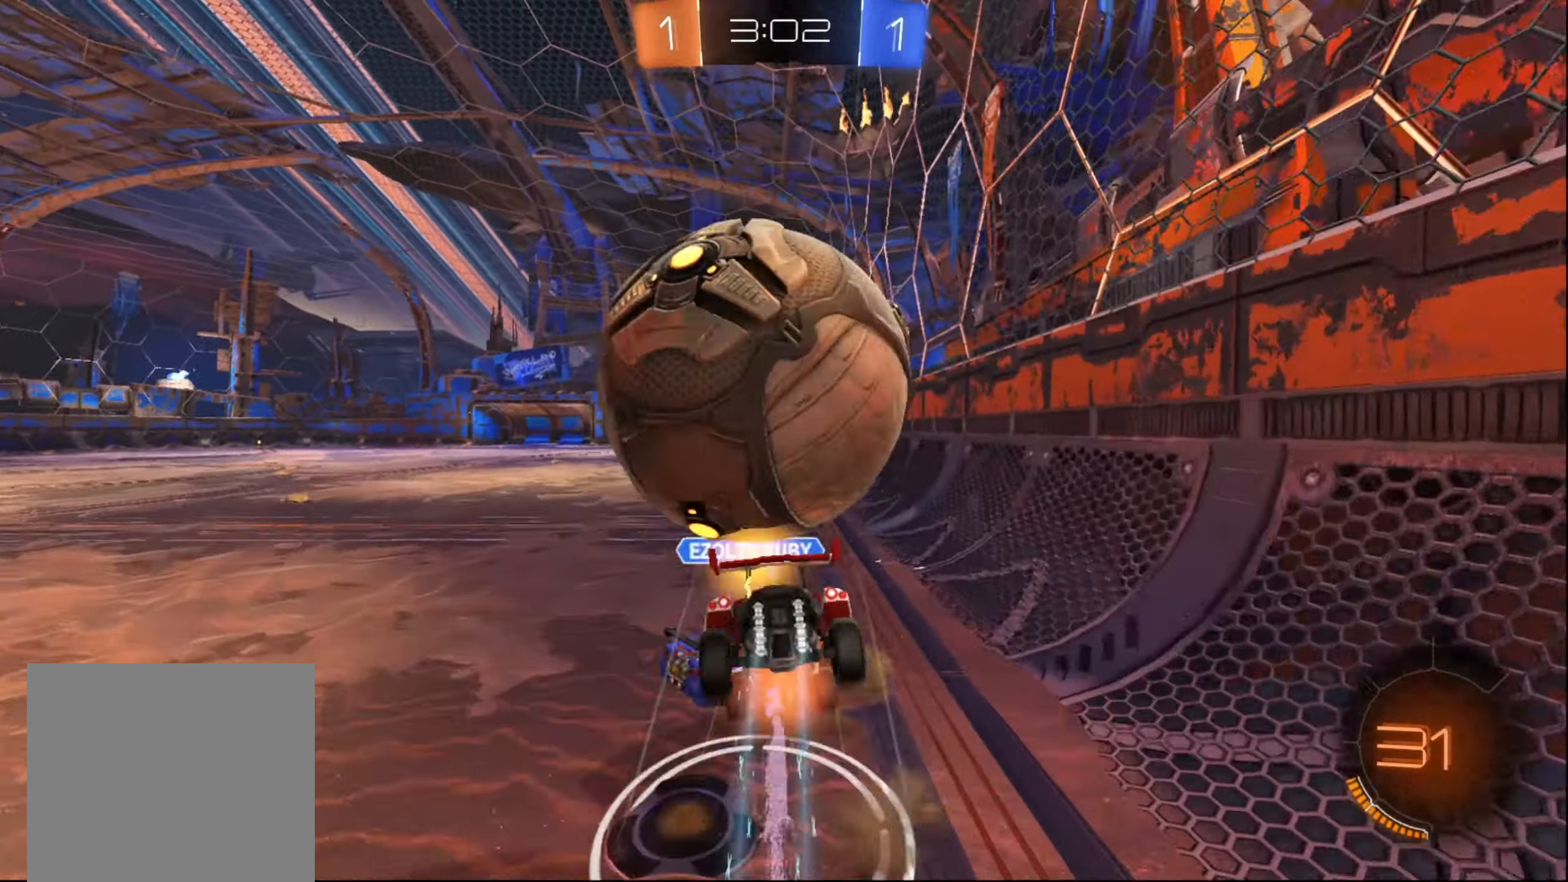
{"buttons": ["R2"], "left_stick": "up", "right_stick": "center", "events": [[17, "A", "up"], [84, "A", "down"], [150, "A", "up"]]}
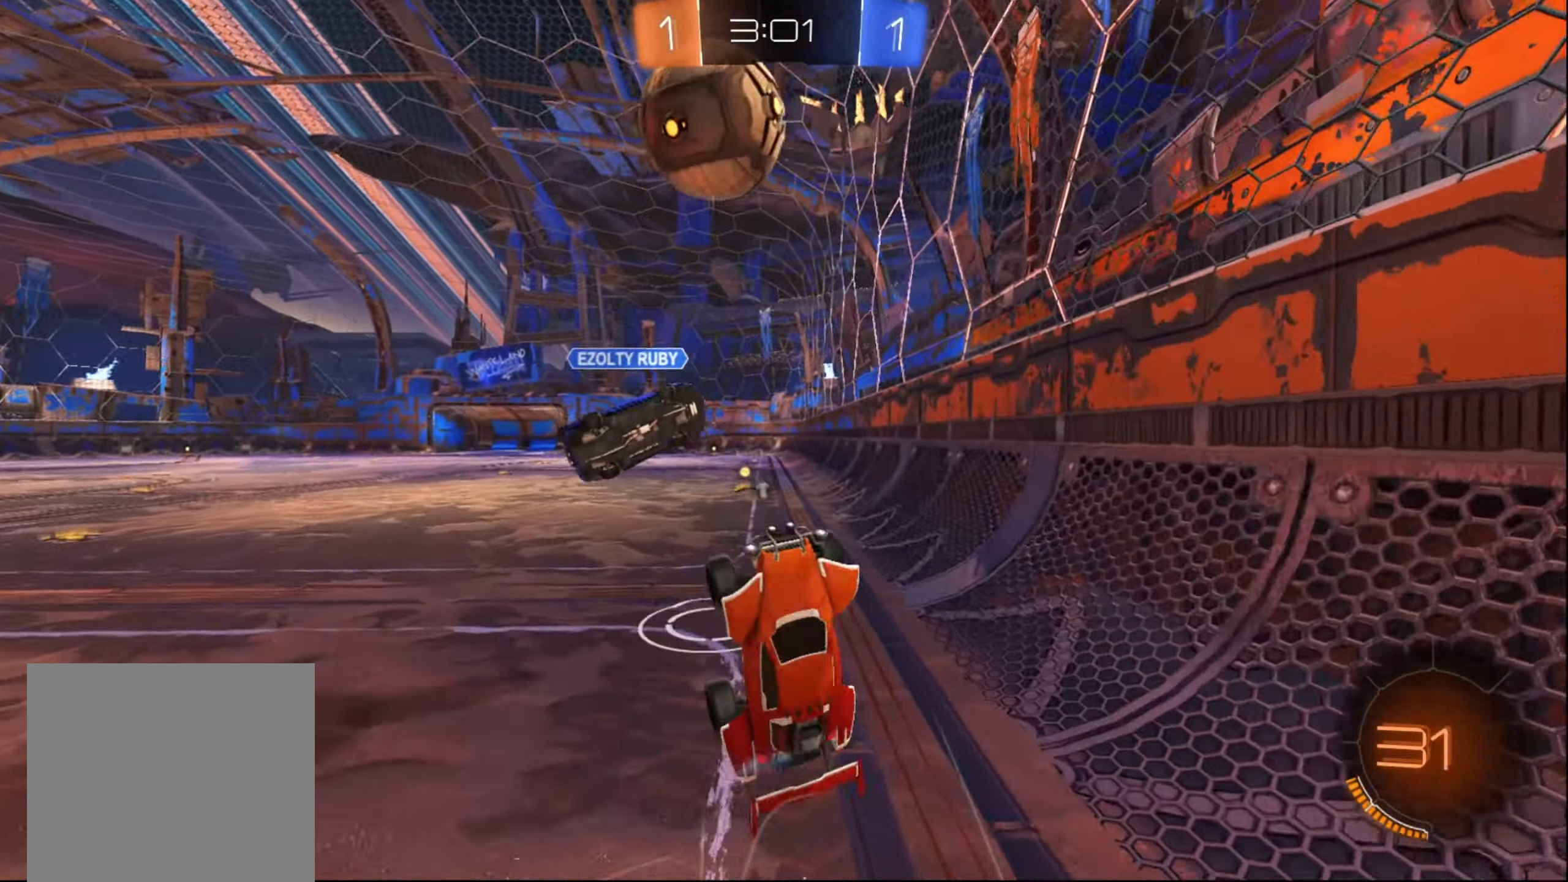
{"buttons": ["B", "R2"], "left_stick": "down", "right_stick": "center", "events": [[334, "B", "down"], [384, "left_stick", "down"]]}
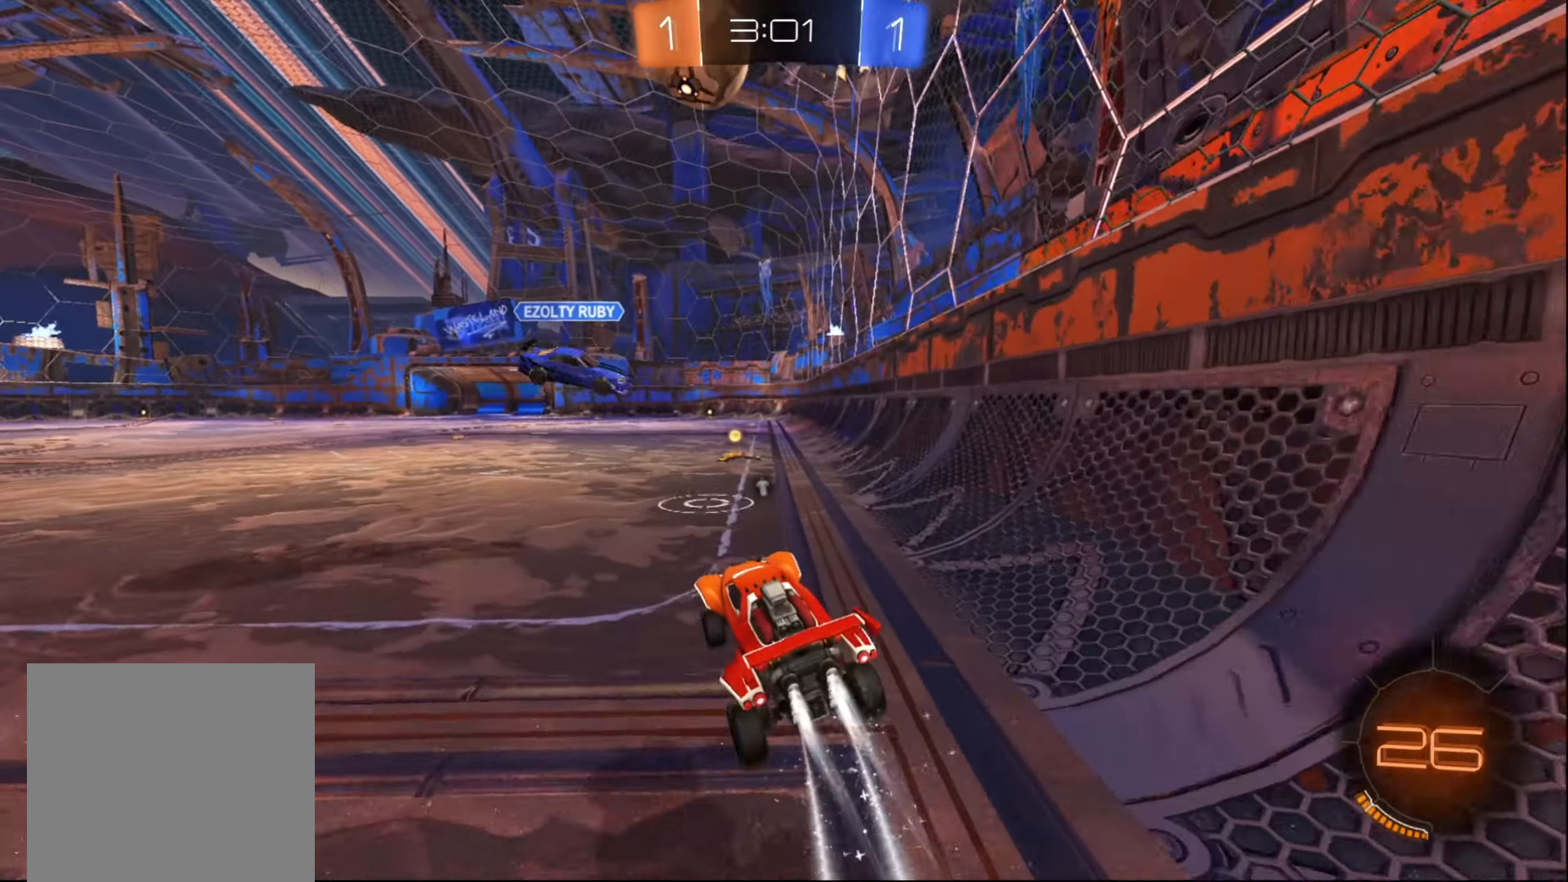
{"buttons": ["R2"], "left_stick": "up", "right_stick": "center", "events": [[17, "left_stick", "down-right"], [200, "left_stick", "center"], [300, "B", "up"], [334, "left_stick", "up"], [384, "A", "down"], [450, "A", "up"]]}
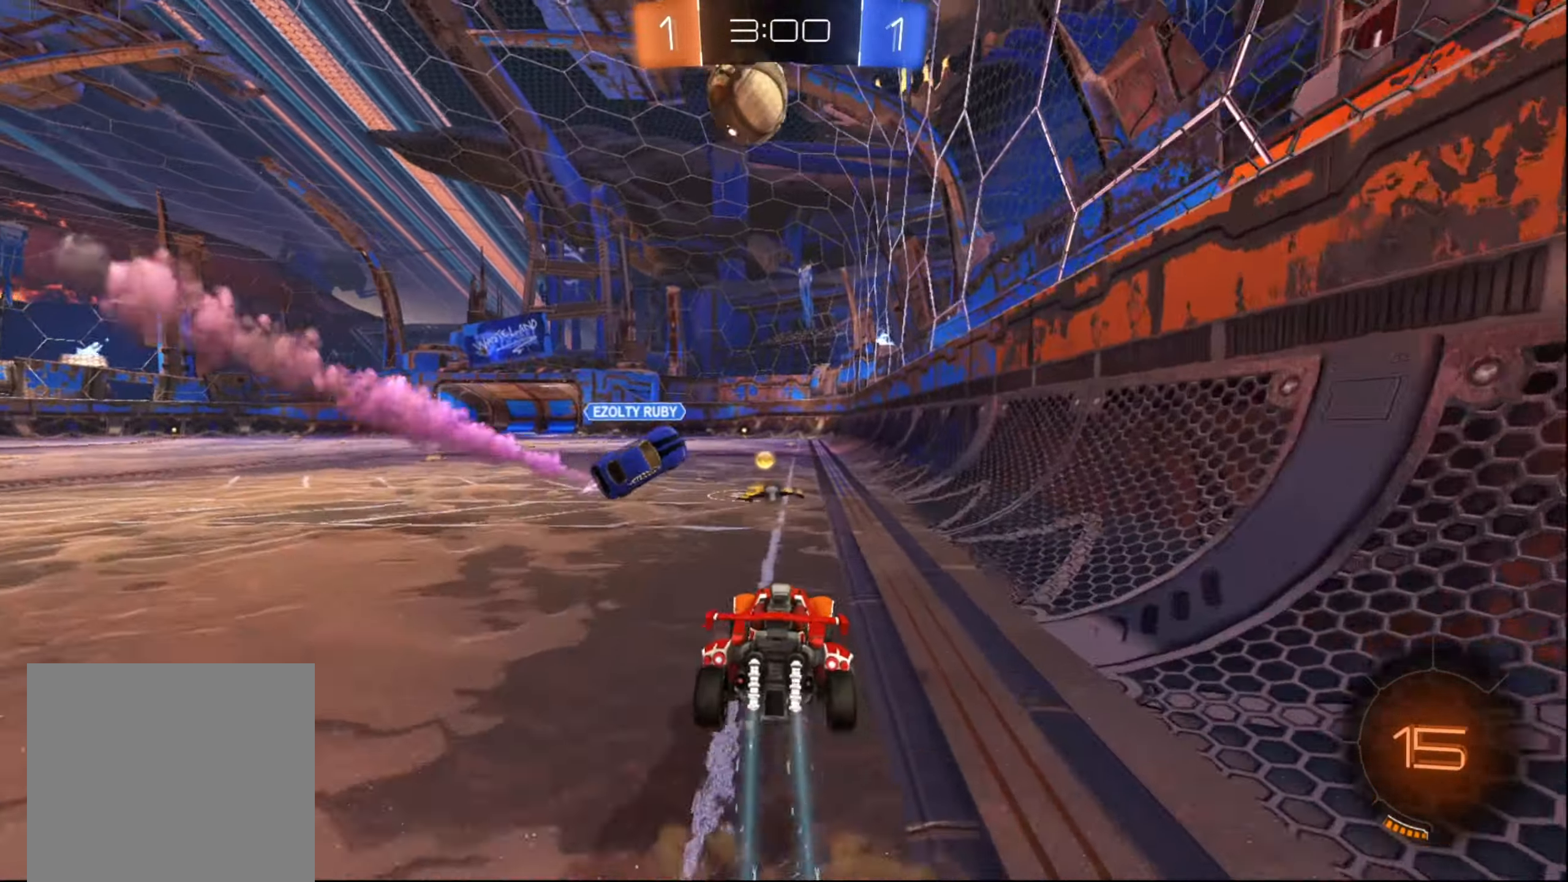
{"buttons": ["R2"], "left_stick": "up", "right_stick": "center", "events": [[17, "A", "down"], [84, "A", "up"]]}
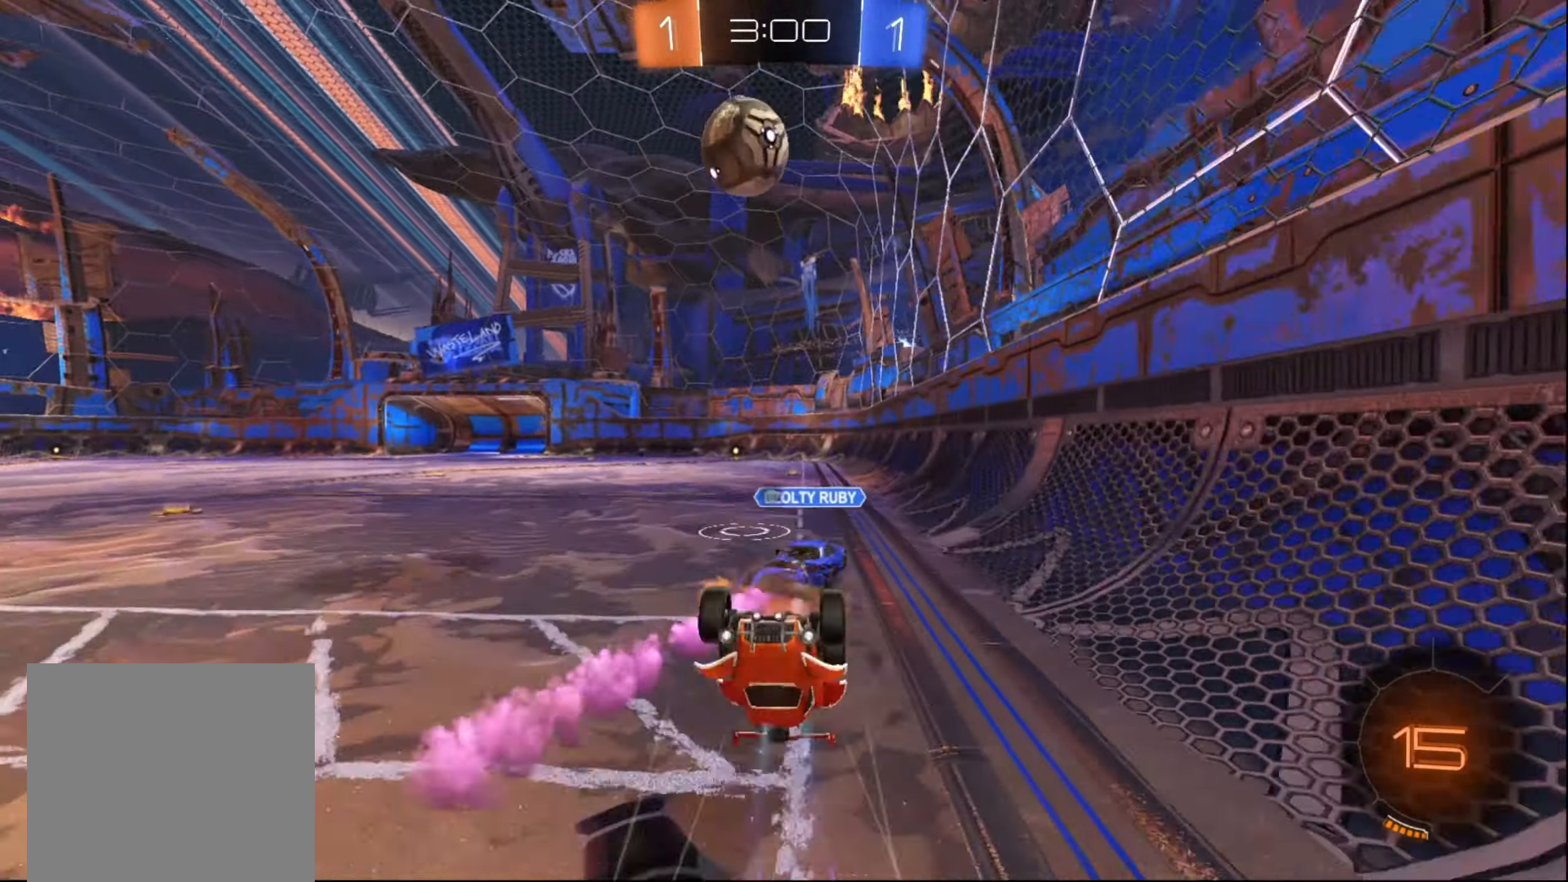
{"buttons": ["R2"], "left_stick": "center", "right_stick": "center", "events": [[317, "left_stick", "center"]]}
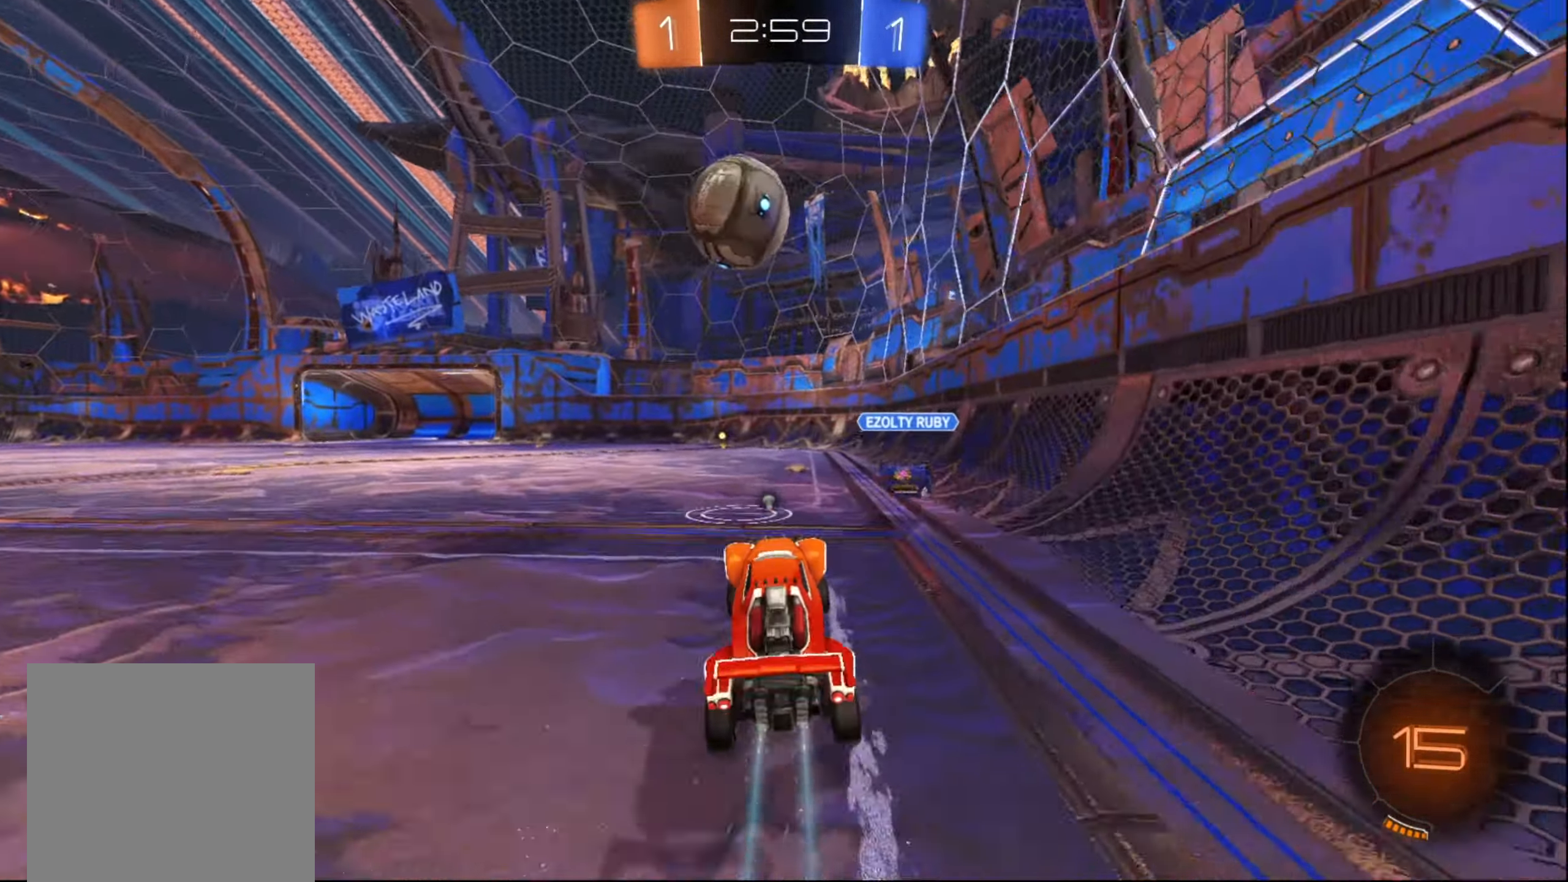
{"buttons": ["R2"], "left_stick": "right", "right_stick": "center", "events": [[134, "left_stick", "right"], [200, "left_stick", "center"], [500, "left_stick", "right"]]}
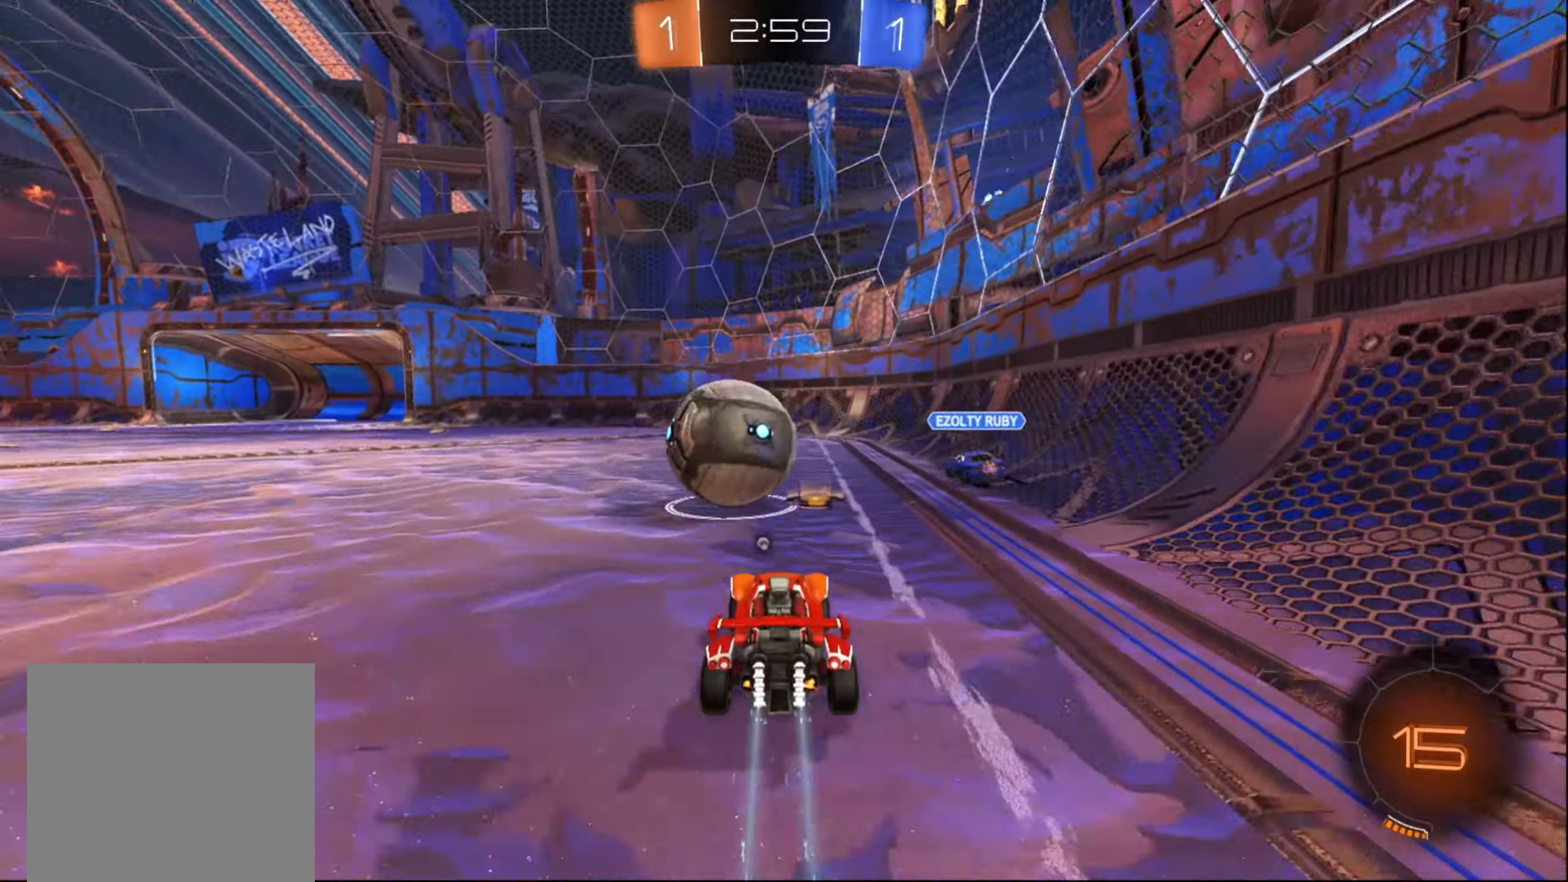
{"buttons": ["R2"], "left_stick": "center", "right_stick": "center", "events": [[66, "R2", "up"], [100, "left_stick", "up-right"], [150, "L2", "down"], [300, "L2", "up"], [333, "R2", "down"], [450, "left_stick", "center"]]}
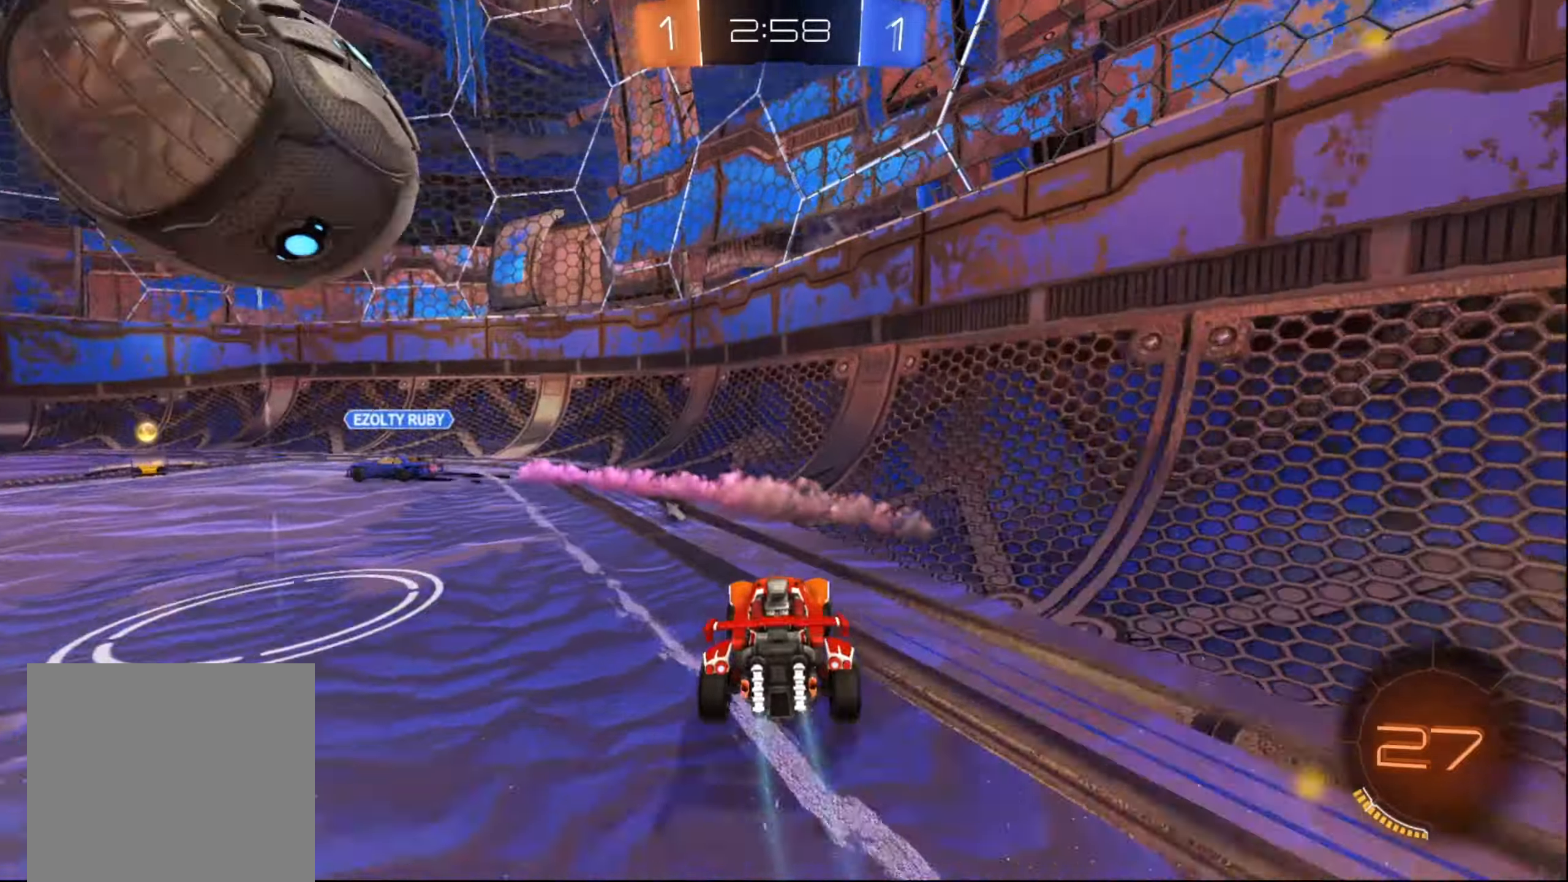
{"buttons": ["R2"], "left_stick": "left", "right_stick": "center", "events": [[33, "Y", "down"], [66, "left_stick", "down-left"], [133, "Y", "up"], [200, "left_stick", "center"], [366, "left_stick", "left"]]}
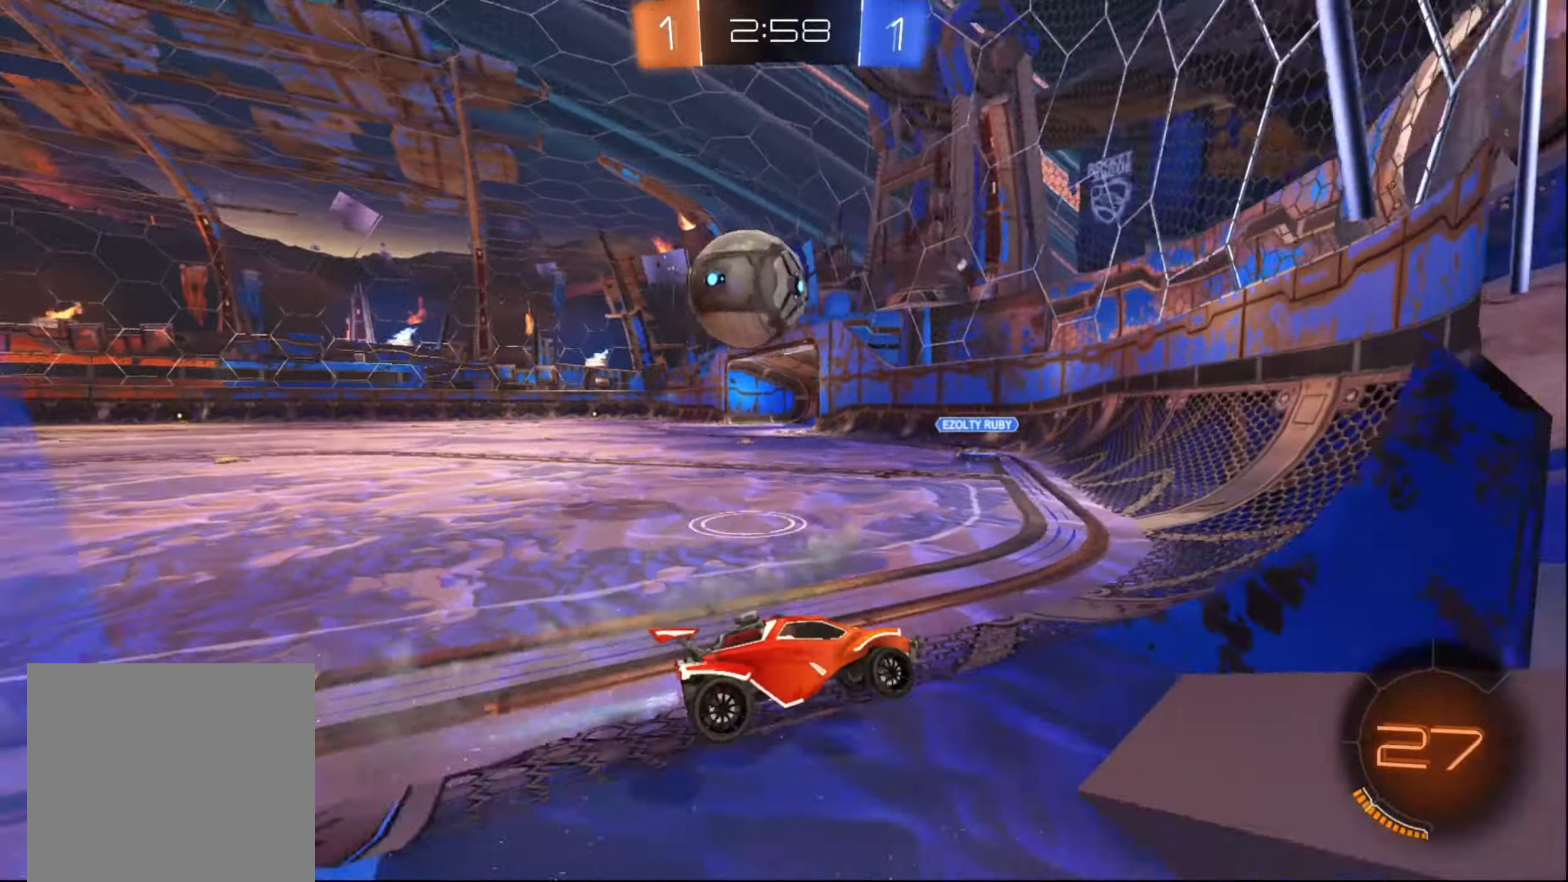
{"buttons": ["B", "R2"], "left_stick": "left", "right_stick": "center", "events": [[283, "B", "down"], [283, "left_stick", "center"], [400, "left_stick", "left"]]}
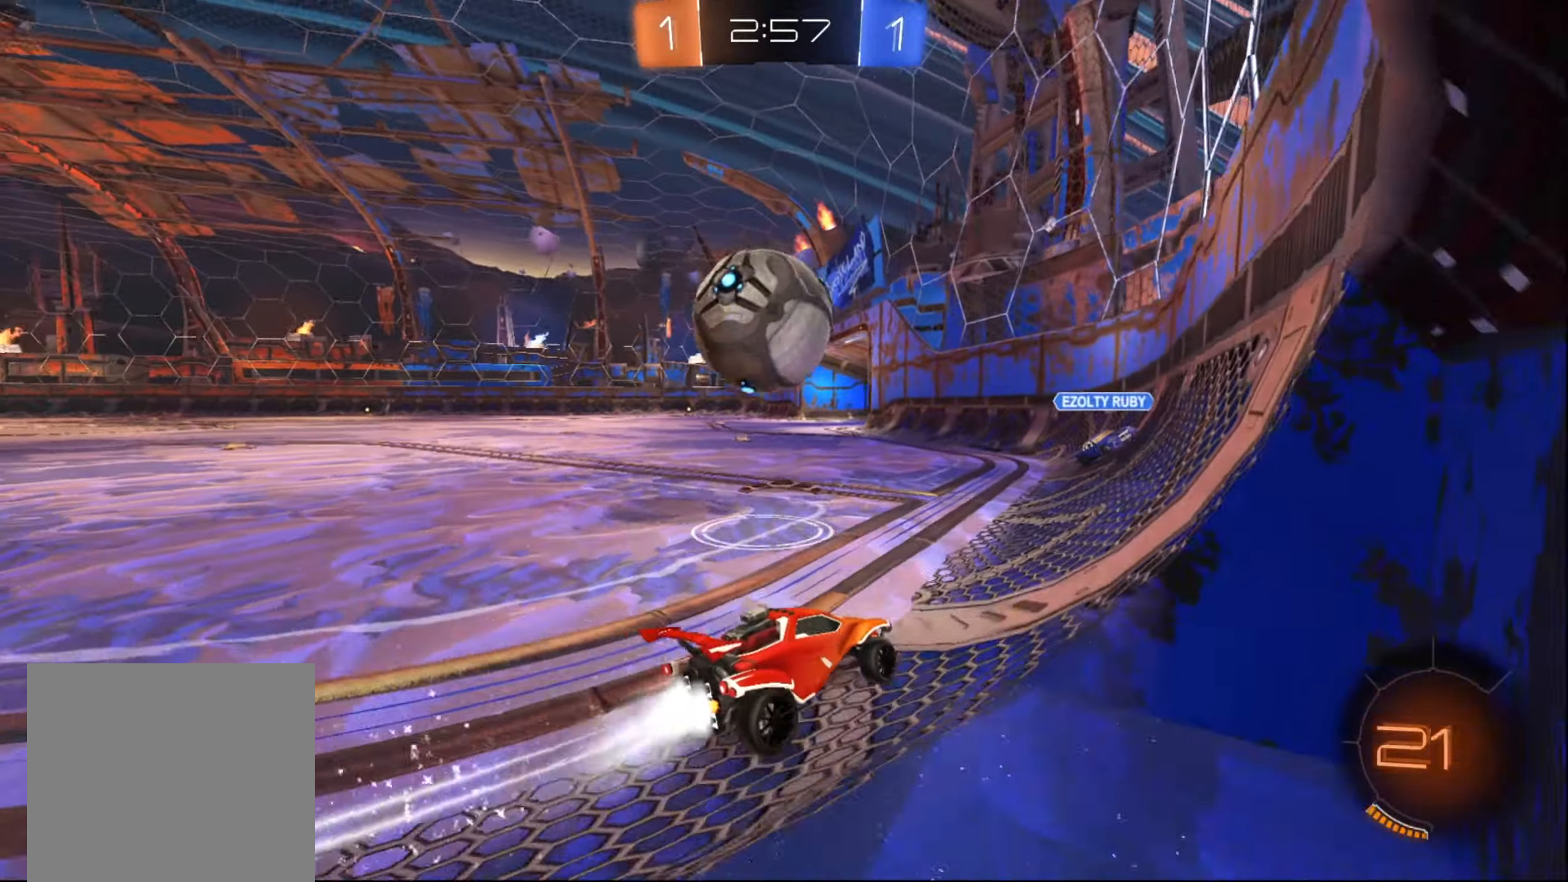
{"buttons": ["R2"], "left_stick": "left", "right_stick": "center", "events": [[300, "B", "up"]]}
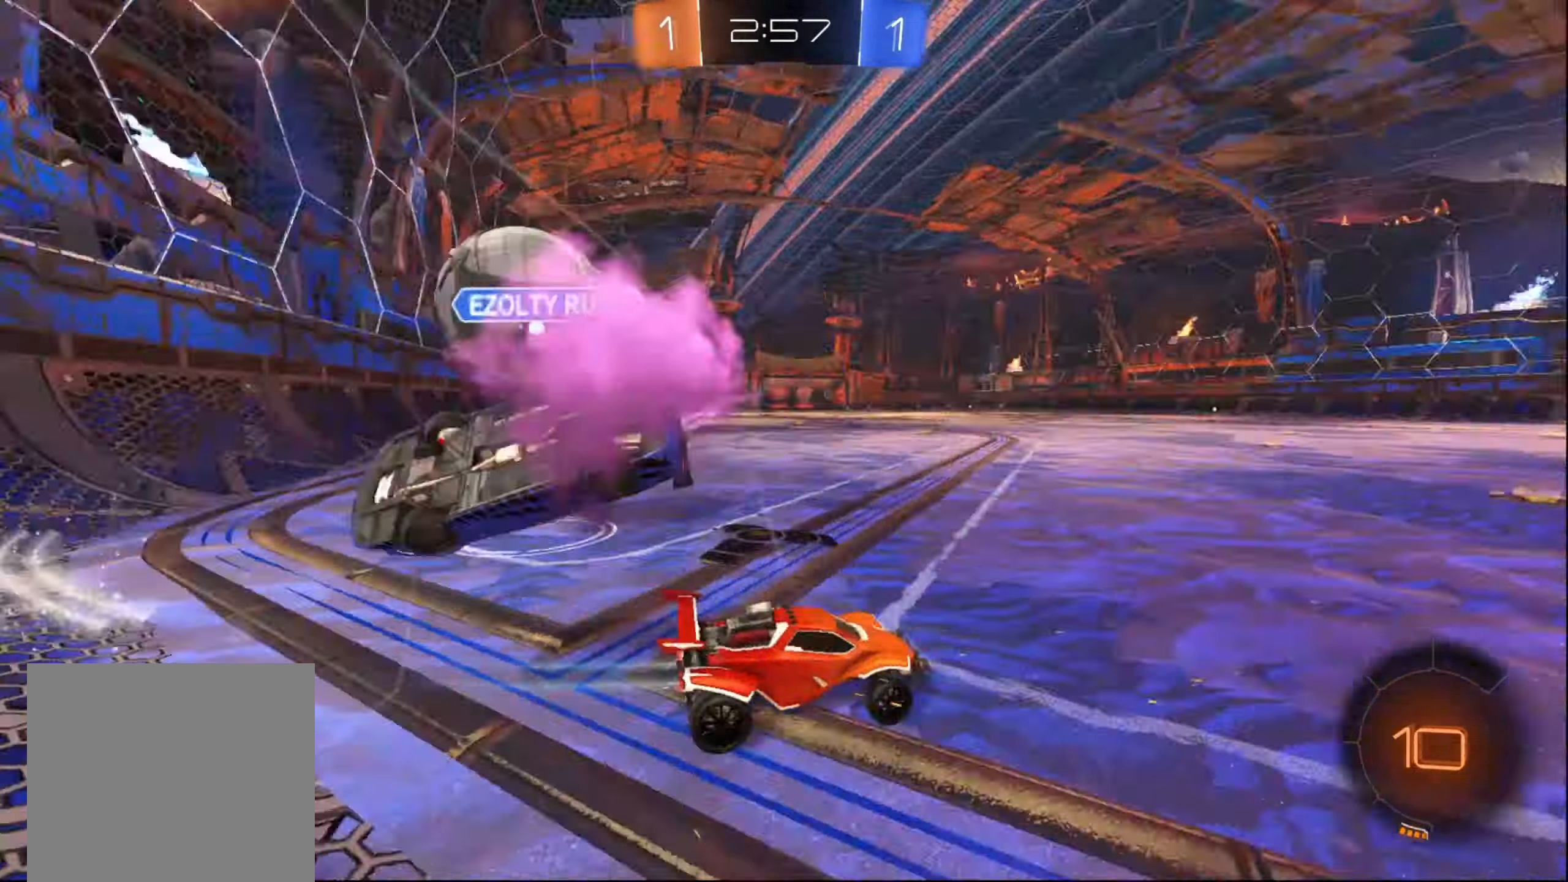
{"buttons": ["B", "R2"], "left_stick": "left", "right_stick": "center", "events": [[366, "B", "down"]]}
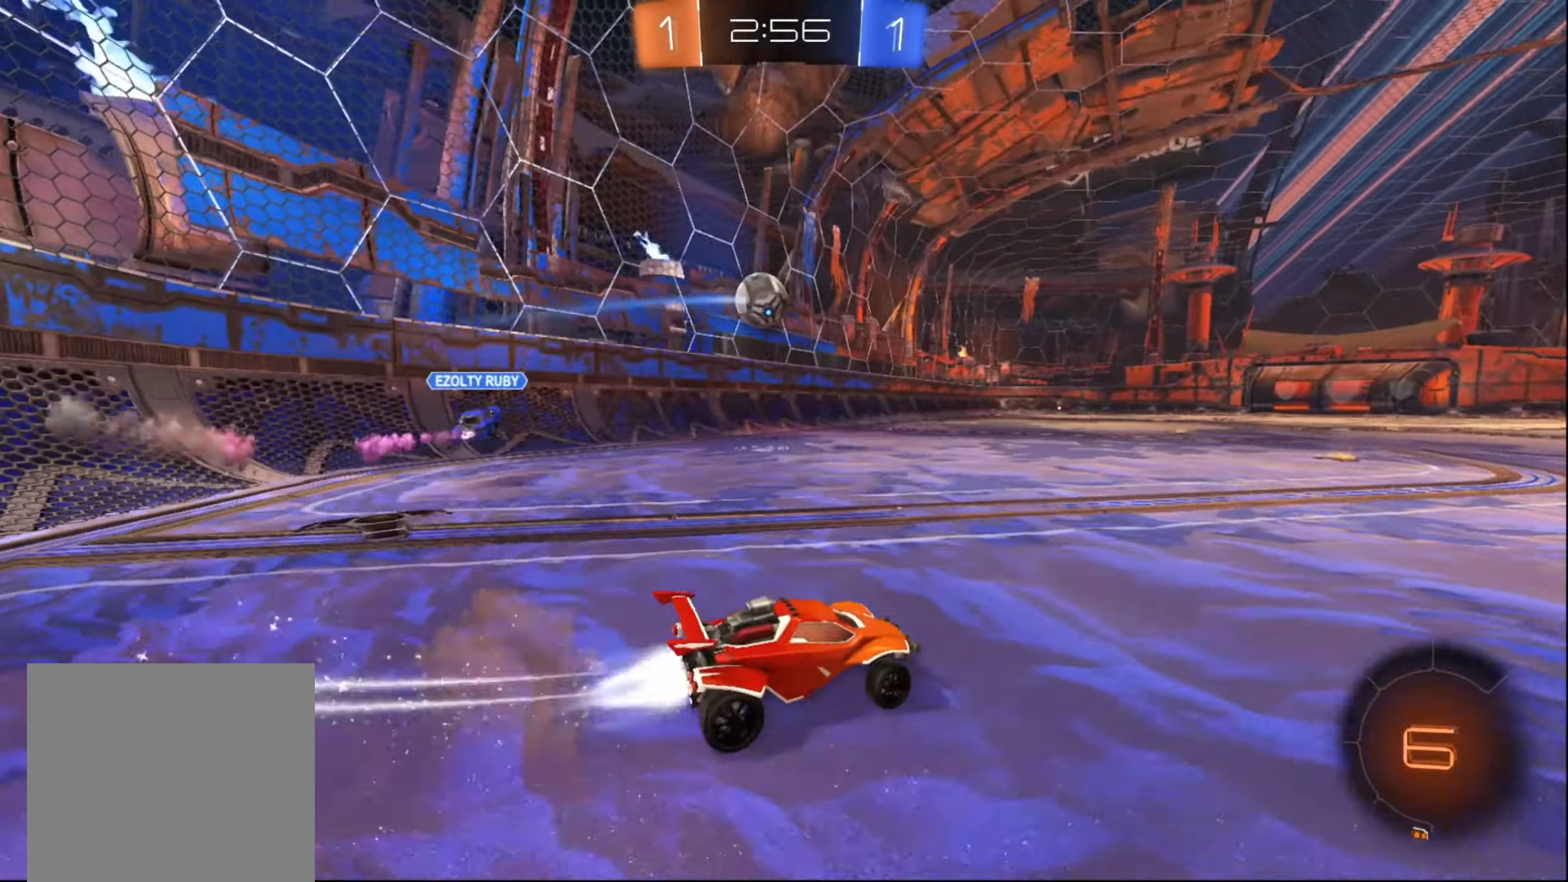
{"buttons": ["R2"], "left_stick": "up", "right_stick": "center", "events": [[66, "B", "up"], [133, "left_stick", "up"], [150, "A", "down"], [200, "A", "up"], [266, "A", "down"], [333, "A", "up"]]}
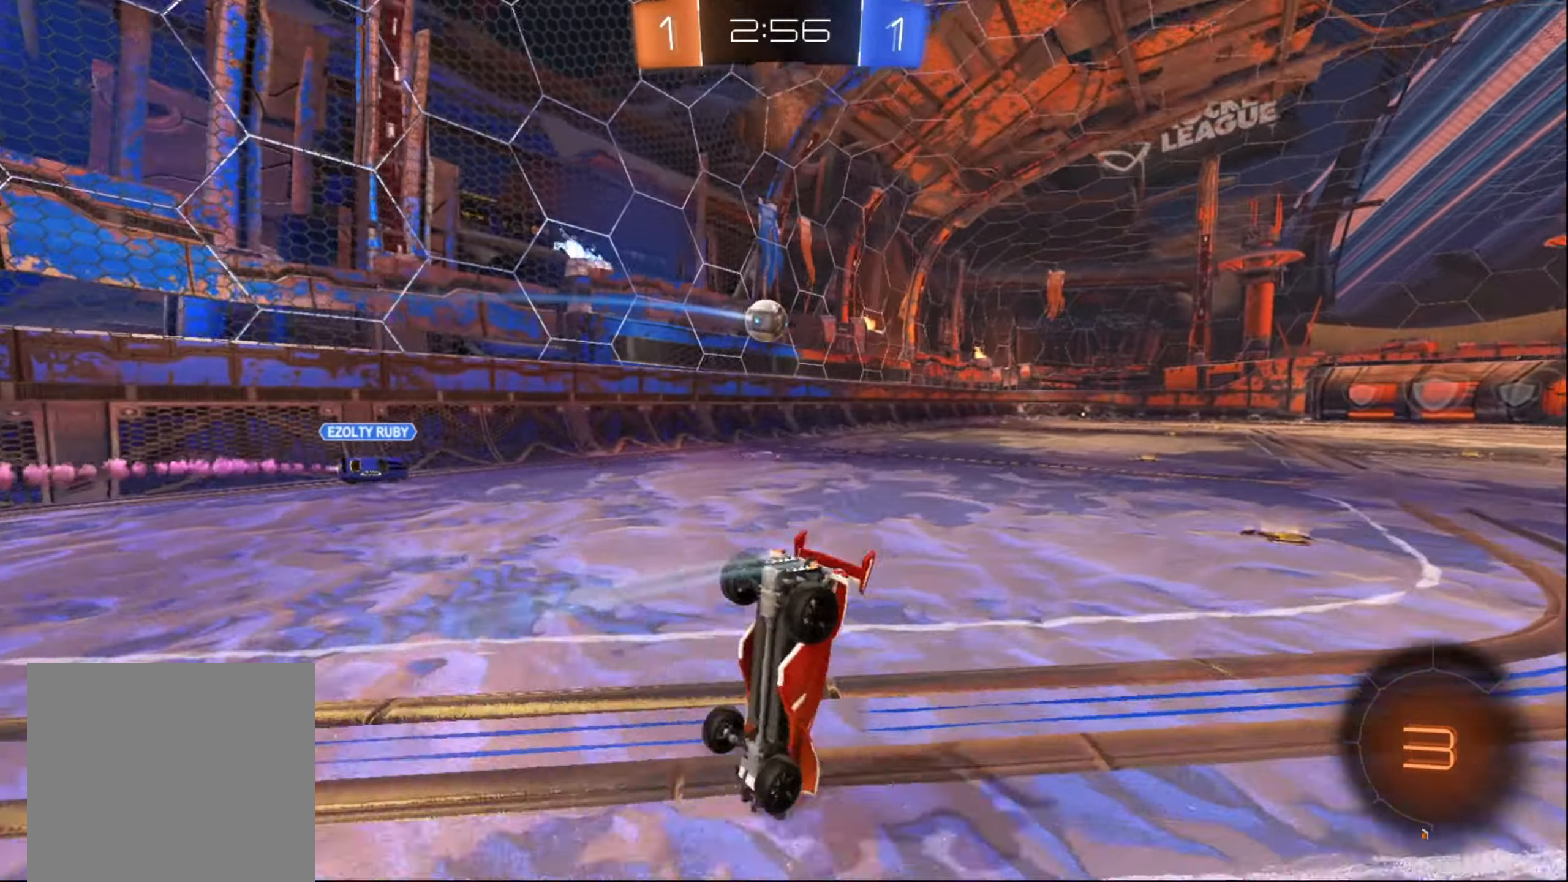
{"buttons": ["R2"], "left_stick": "center", "right_stick": "center", "events": [[416, "left_stick", "center"]]}
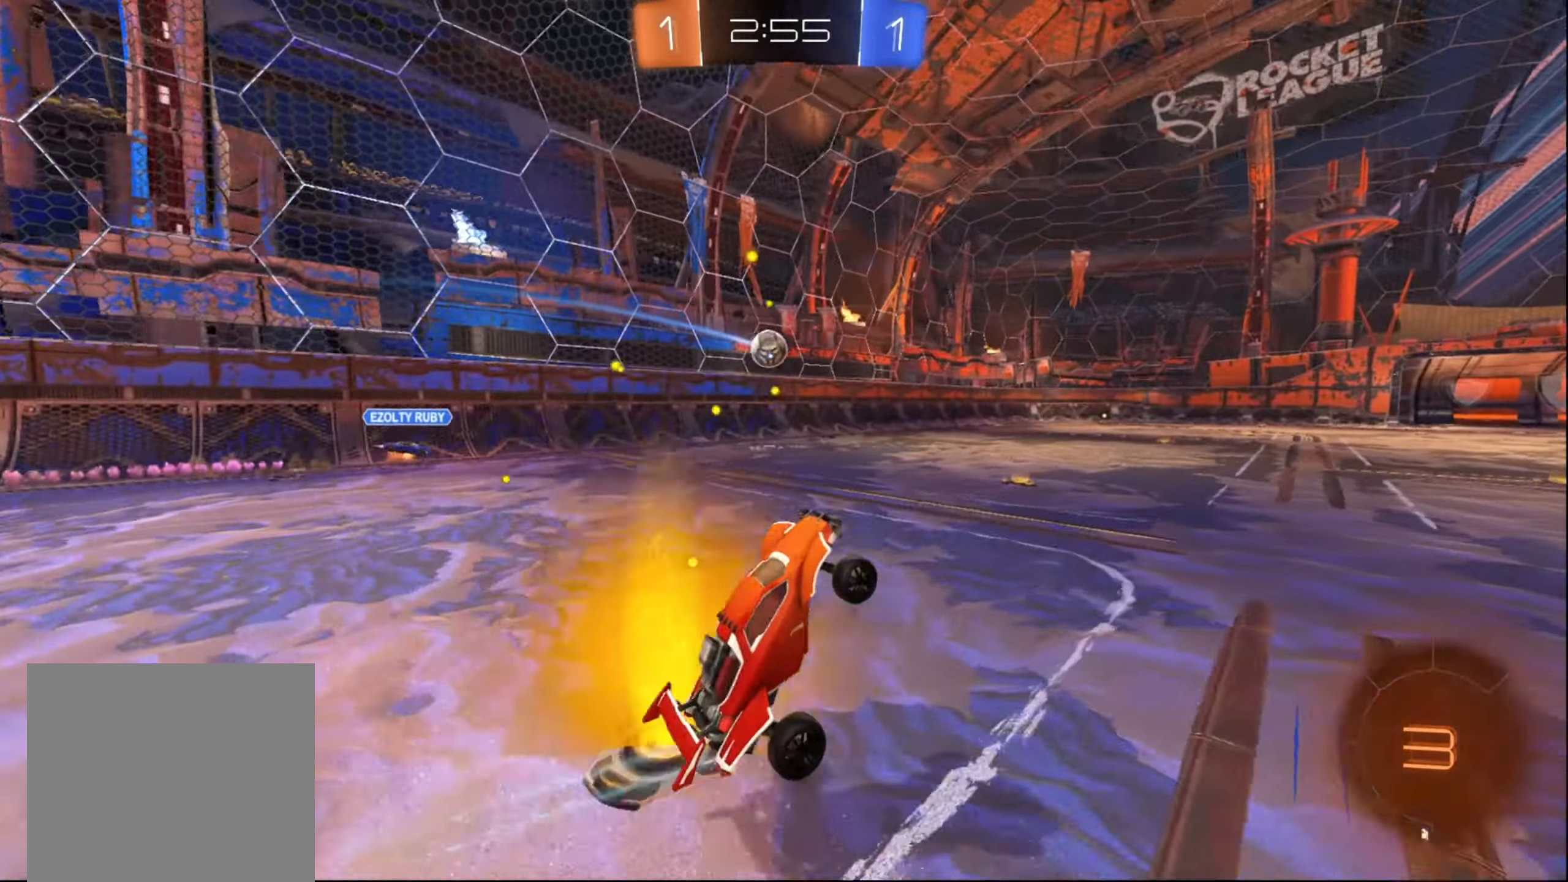
{"buttons": ["L1", "R2"], "left_stick": "up", "right_stick": "center", "events": [[16, "B", "down"], [366, "L1", "down"], [400, "B", "up"], [483, "left_stick", "up"]]}
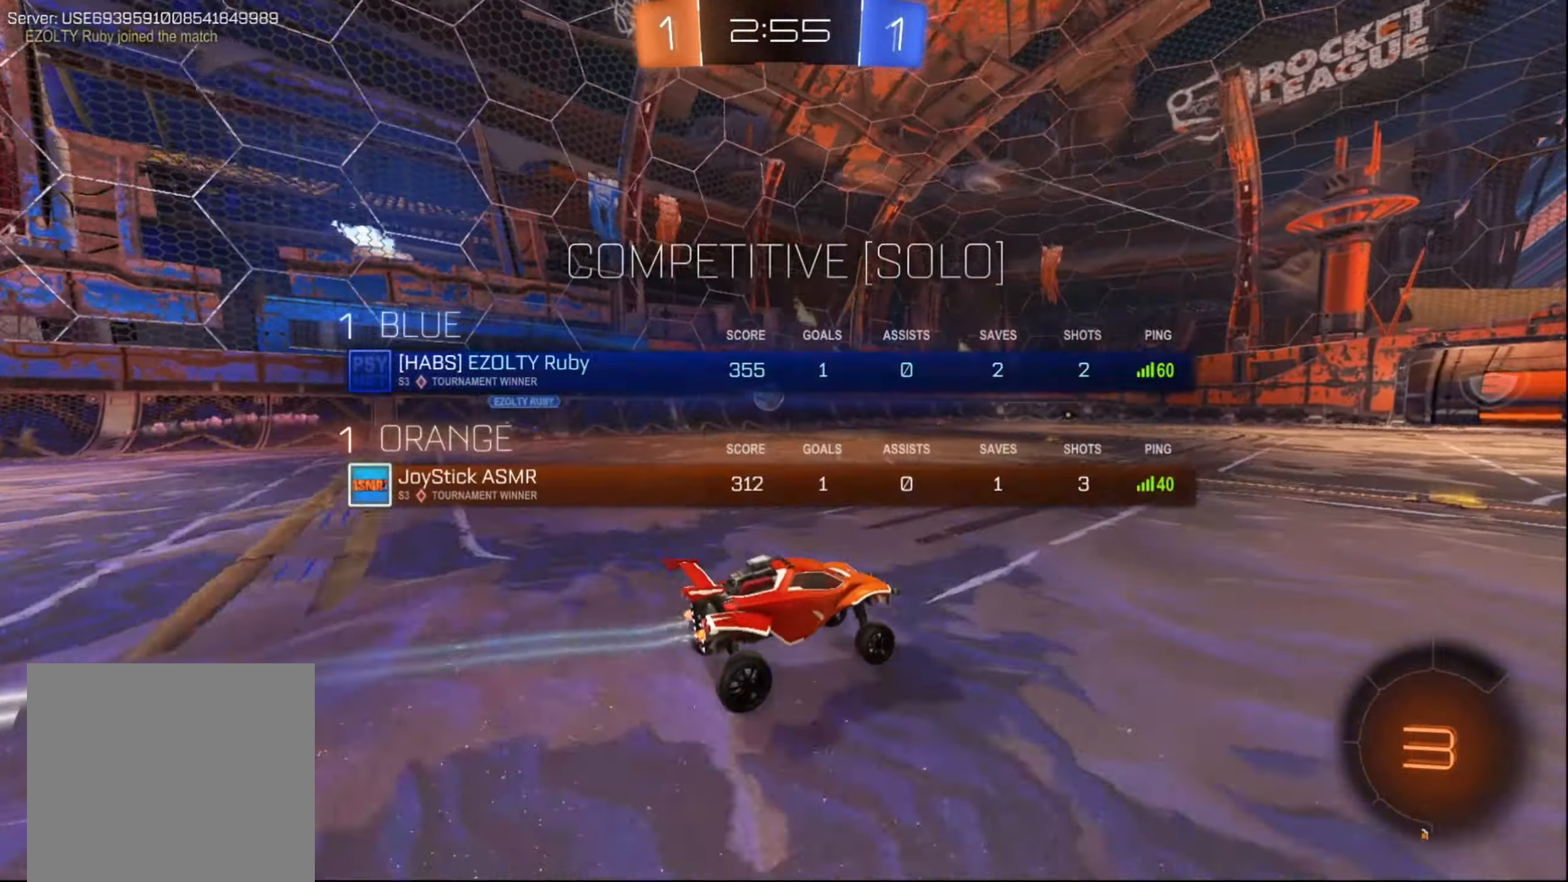
{"buttons": ["L1", "R2"], "left_stick": "up", "right_stick": "center", "events": [[100, "A", "down"], [183, "A", "up"], [250, "A", "down"], [333, "A", "up"]]}
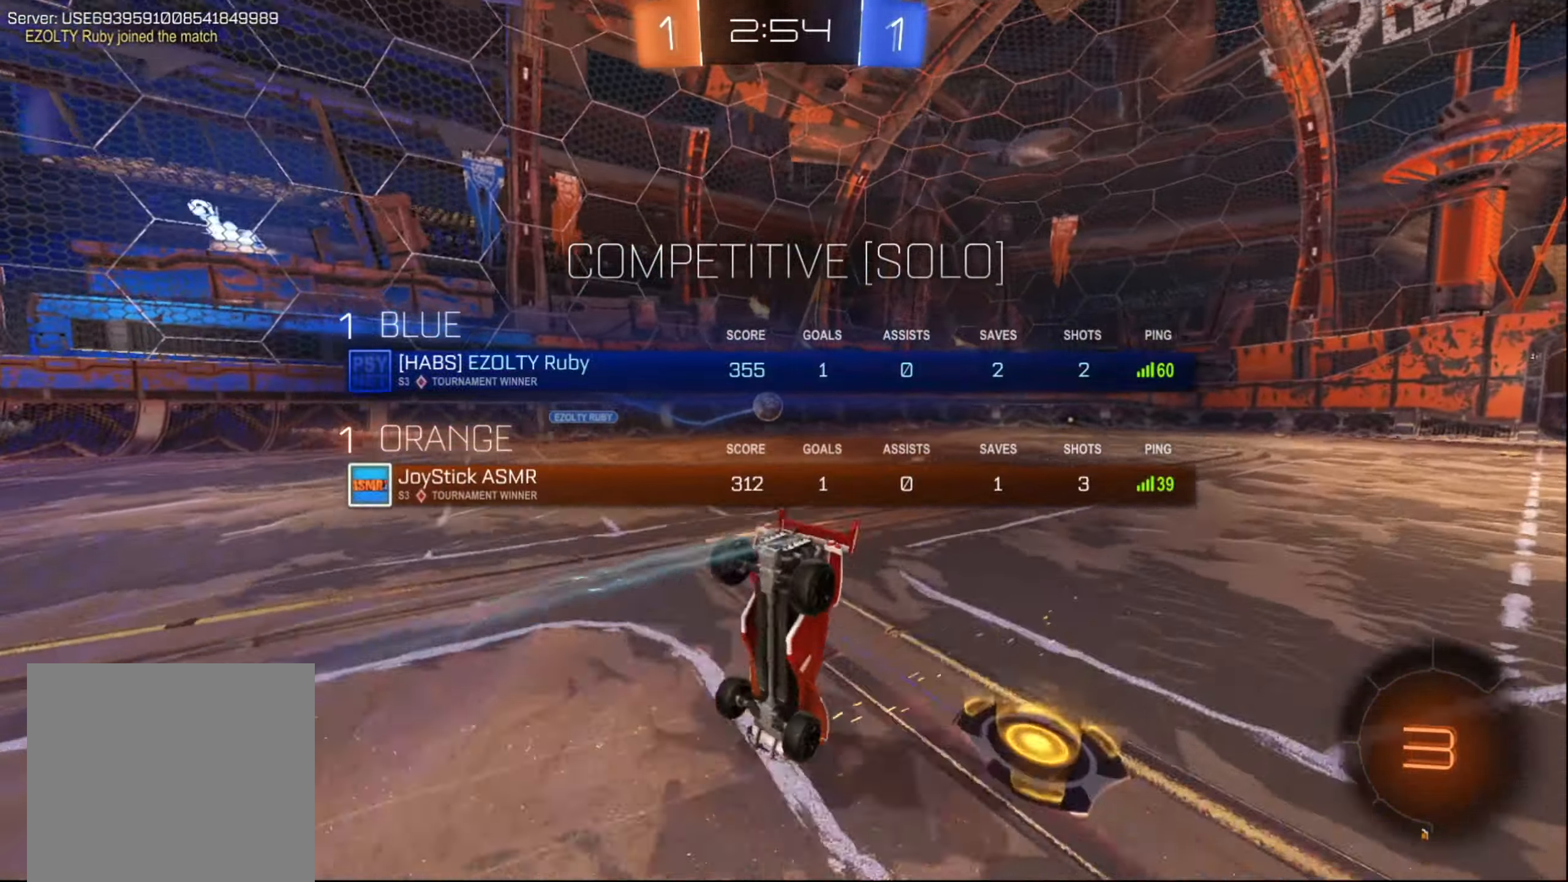
{"buttons": ["R2"], "left_stick": "up", "right_stick": "center", "events": [[200, "Y", "down"], [283, "Y", "up"], [300, "L1", "up"]]}
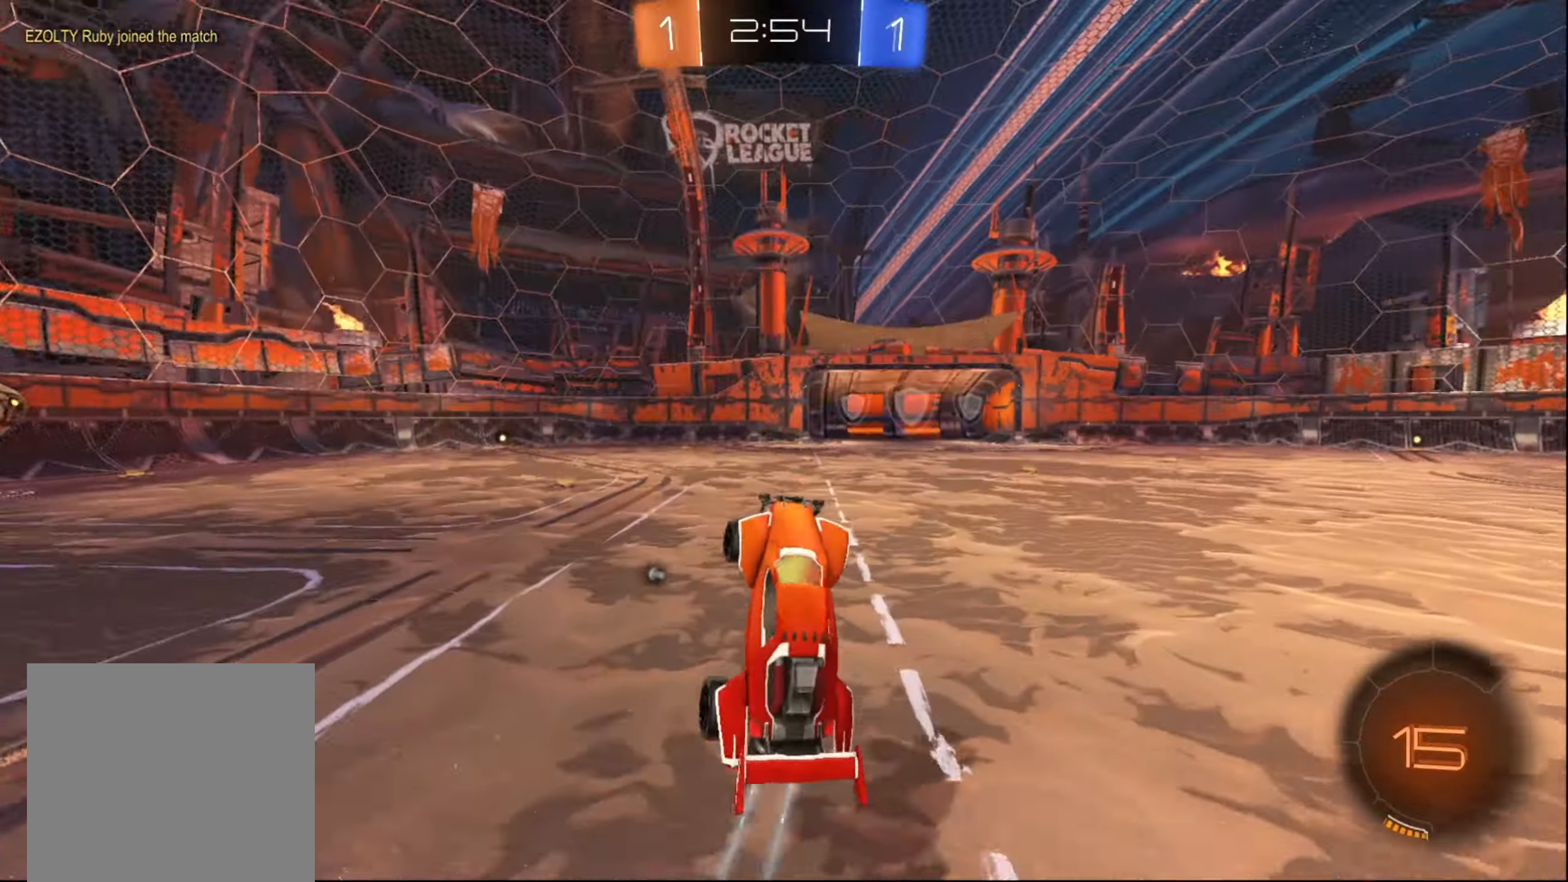
{"buttons": ["R2"], "left_stick": "right", "right_stick": "center", "events": [[17, "left_stick", "center"], [183, "left_stick", "right"], [233, "Y", "down"], [317, "Y", "up"]]}
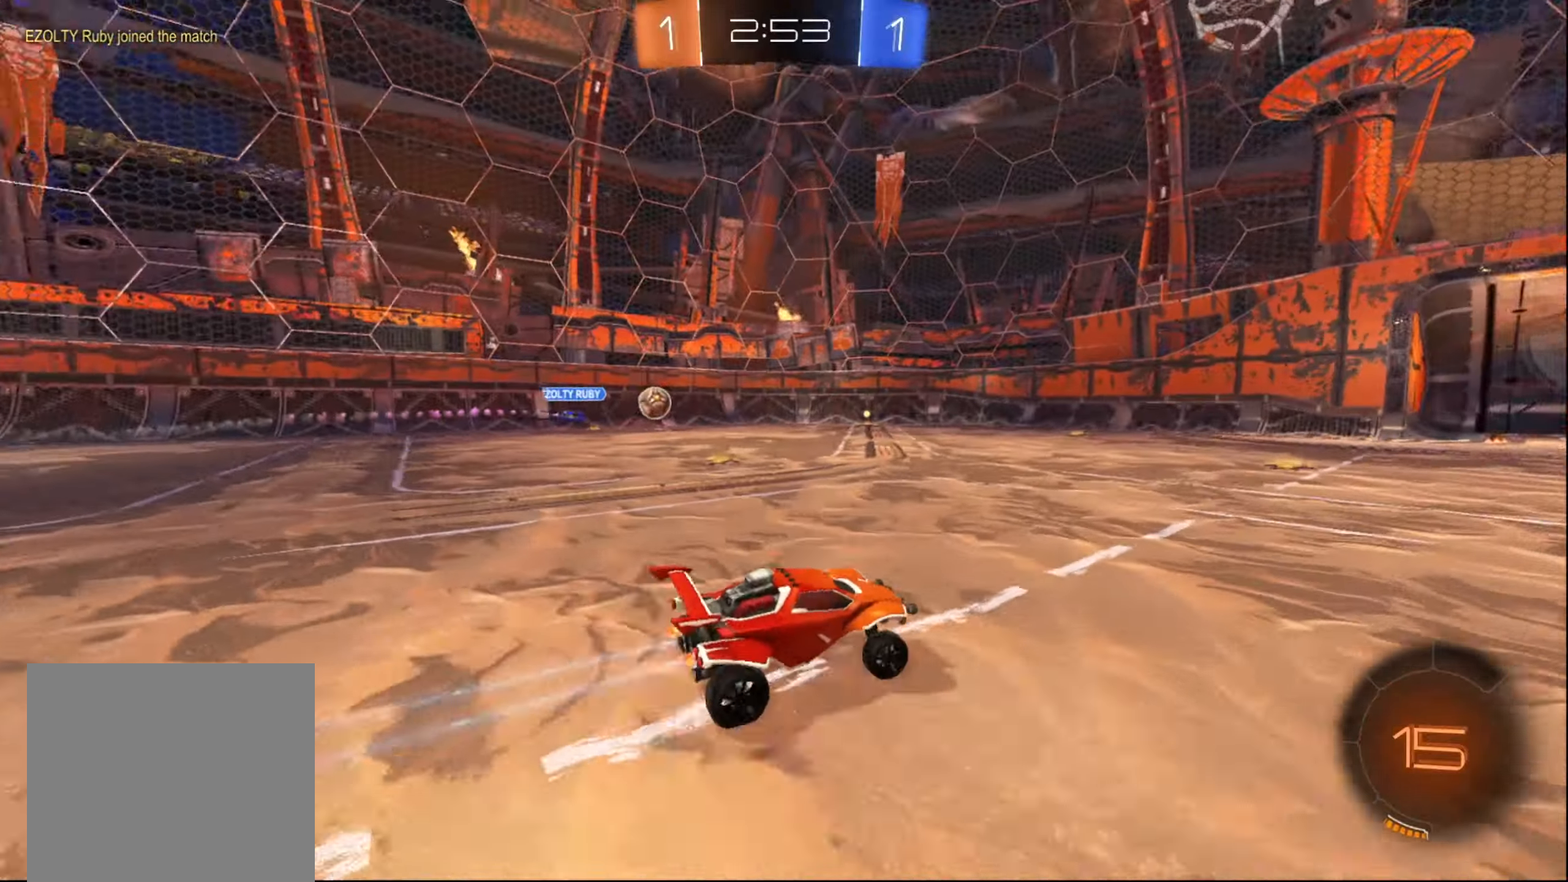
{"buttons": ["R2"], "left_stick": "center", "right_stick": "center", "events": [[50, "B", "down"], [83, "left_stick", "center"], [333, "B", "up"]]}
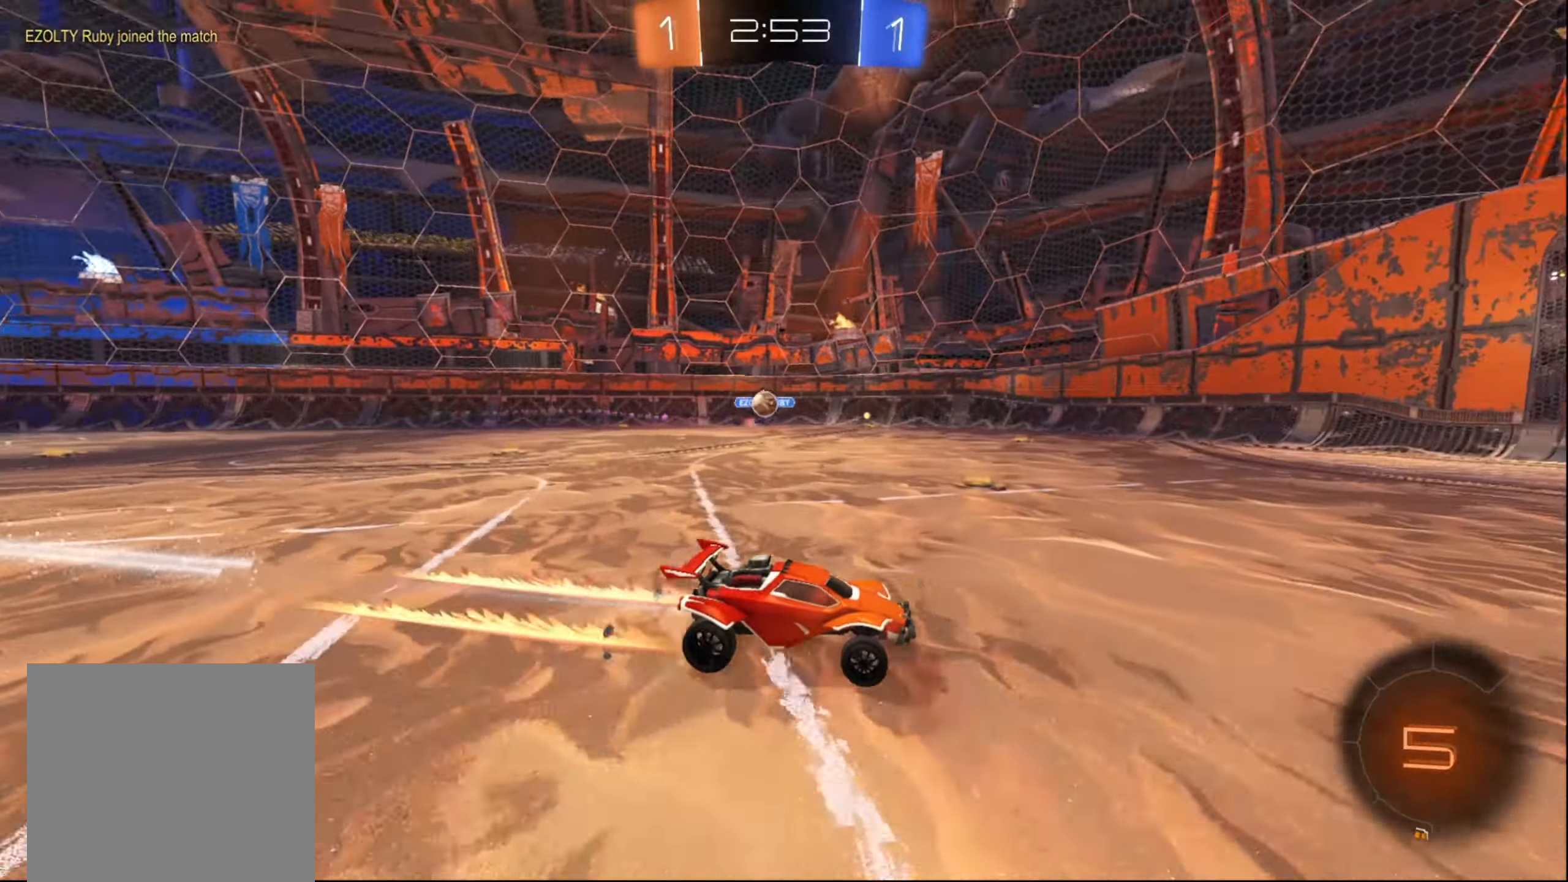
{"buttons": ["R2"], "left_stick": "left", "right_stick": "center", "events": [[67, "left_stick", "left"], [250, "left_stick", "down-left"], [367, "left_stick", "center"], [500, "left_stick", "left"]]}